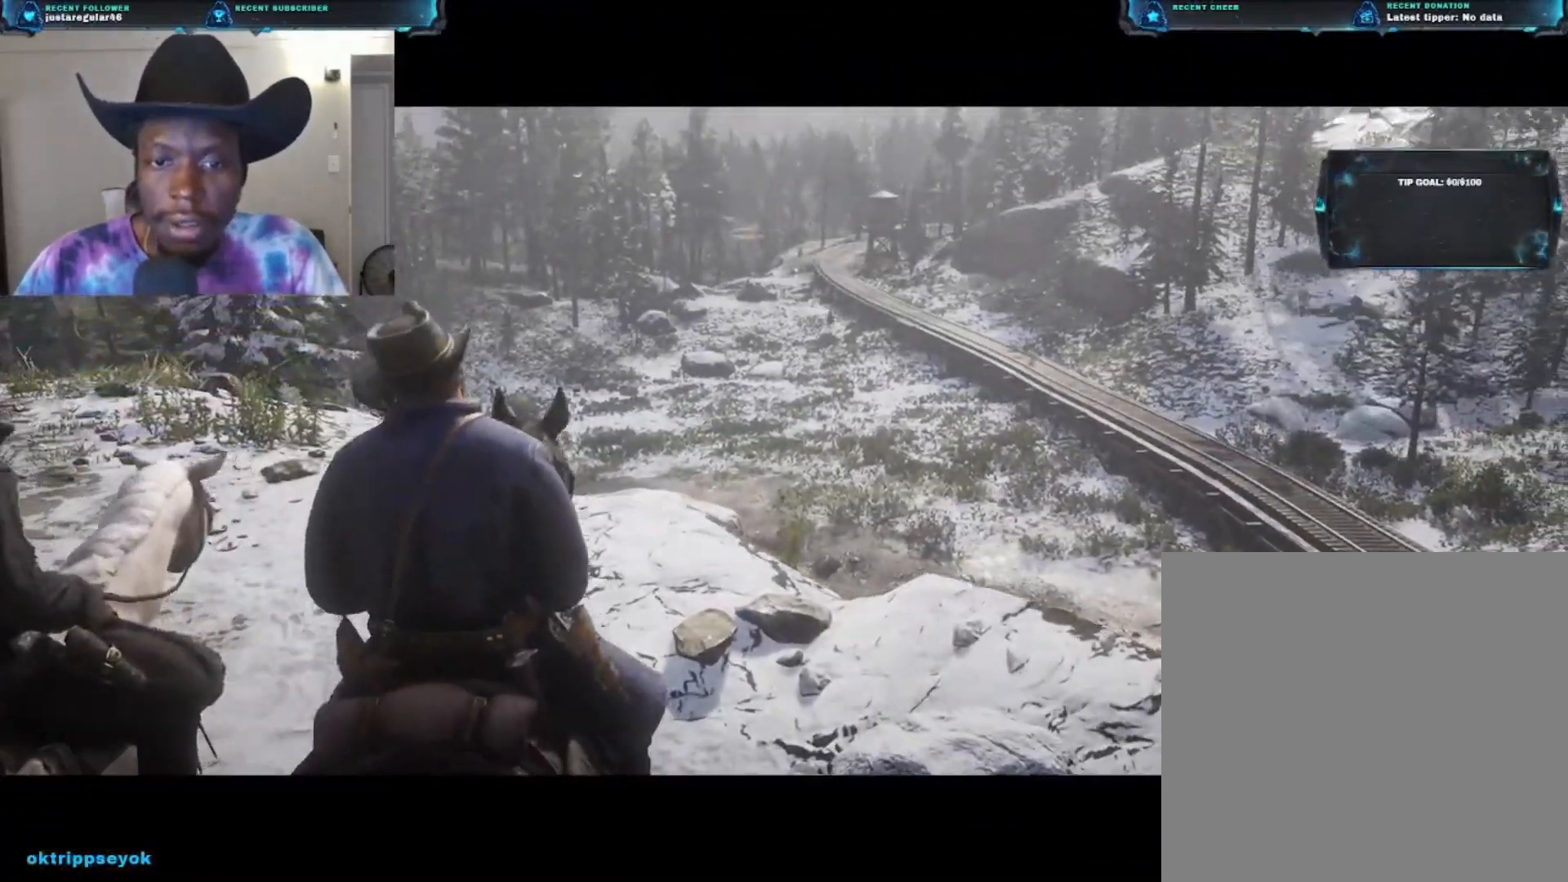
Gameplay with a controller (Xbox layout); each line is a JSON object with the inputs held at the frame after it. "events" lists button and stick changes between this image and that frame as [ms after this image, input, new state], when the widget could be followed in between.
{"buttons": [], "left_stick": "center", "right_stick": "center", "events": []}
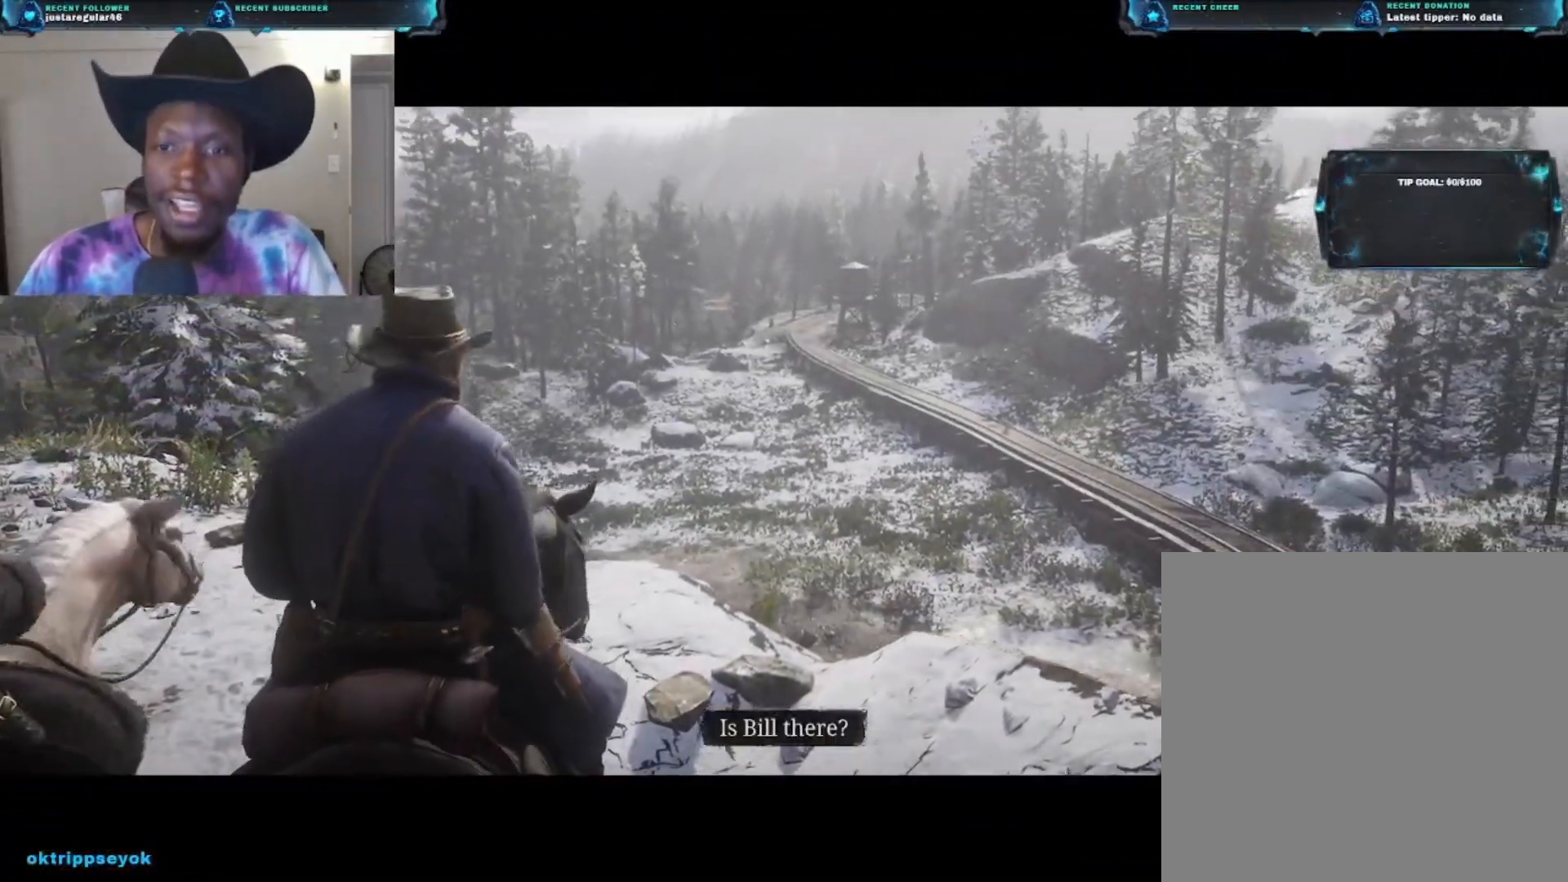
{"buttons": [], "left_stick": "center", "right_stick": "center", "events": []}
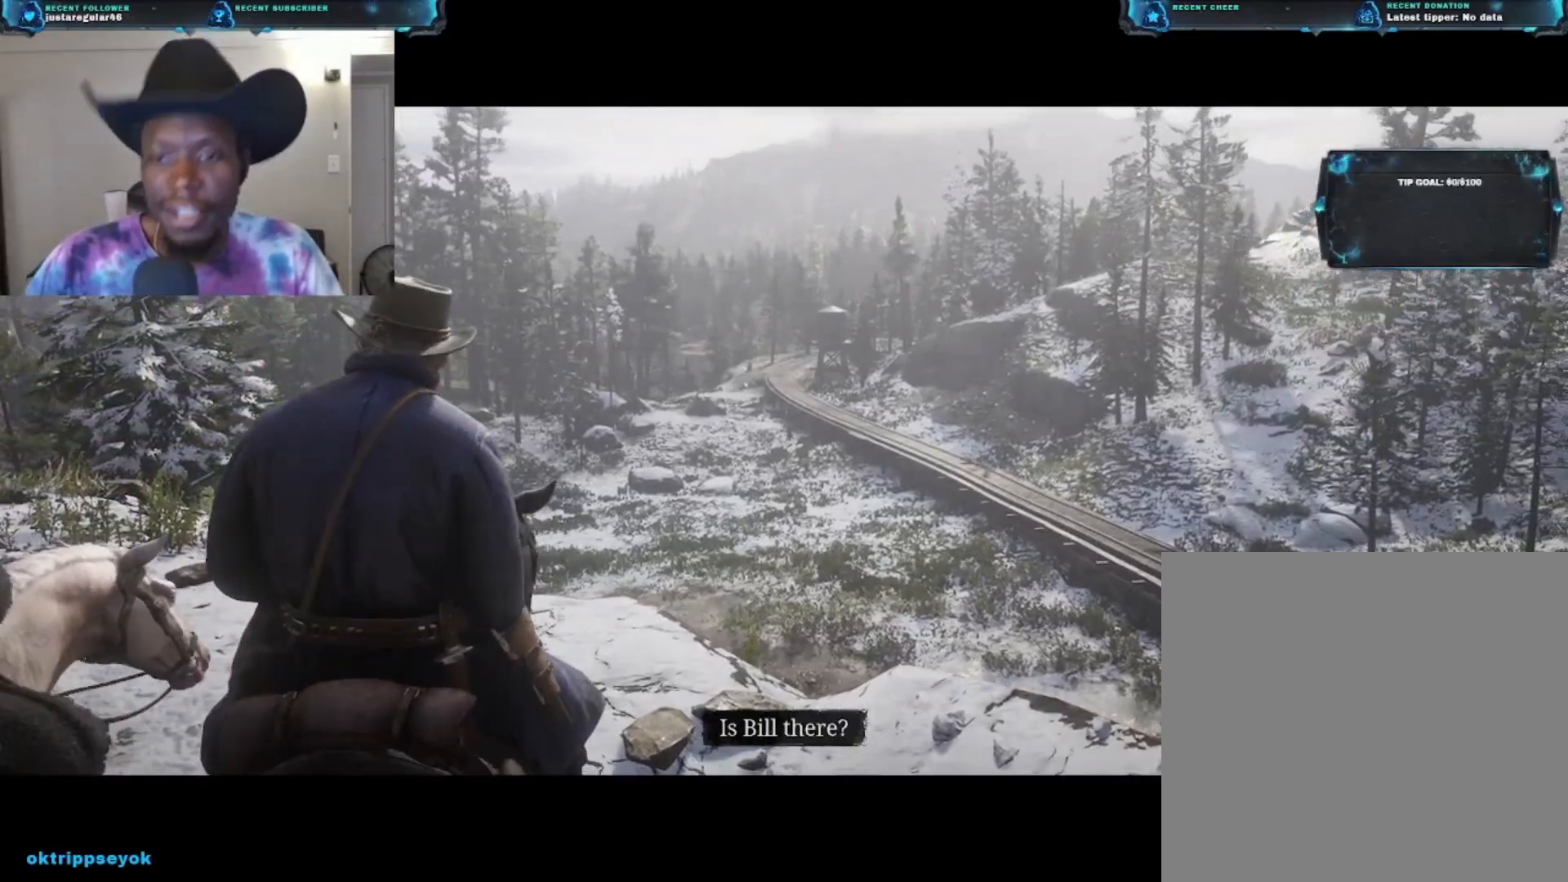
{"buttons": [], "left_stick": "center", "right_stick": "center", "events": []}
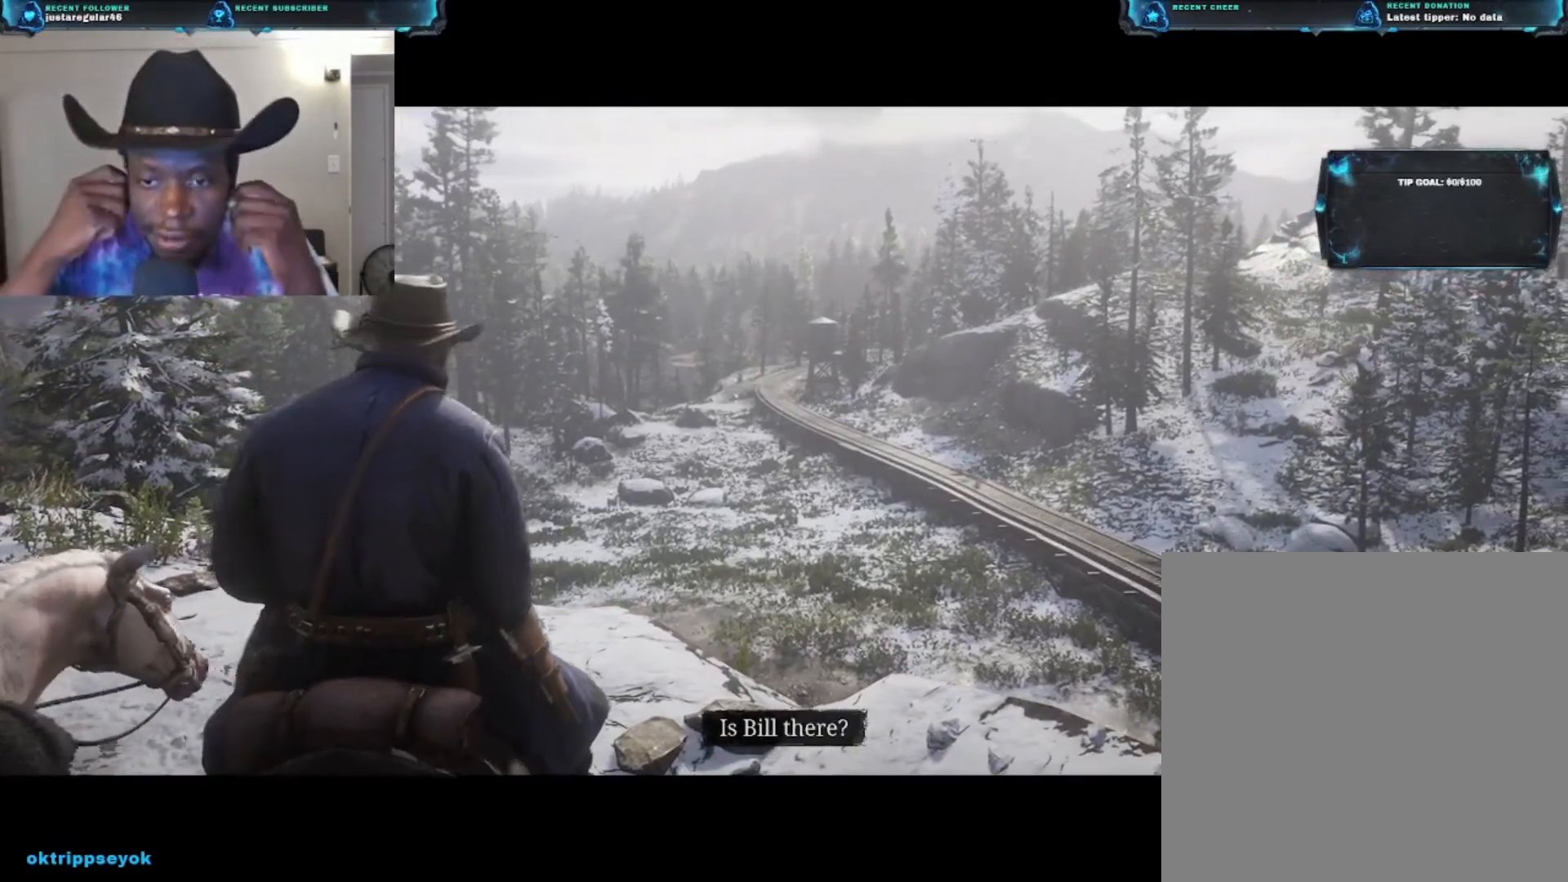
{"buttons": [], "left_stick": "center", "right_stick": "center", "events": []}
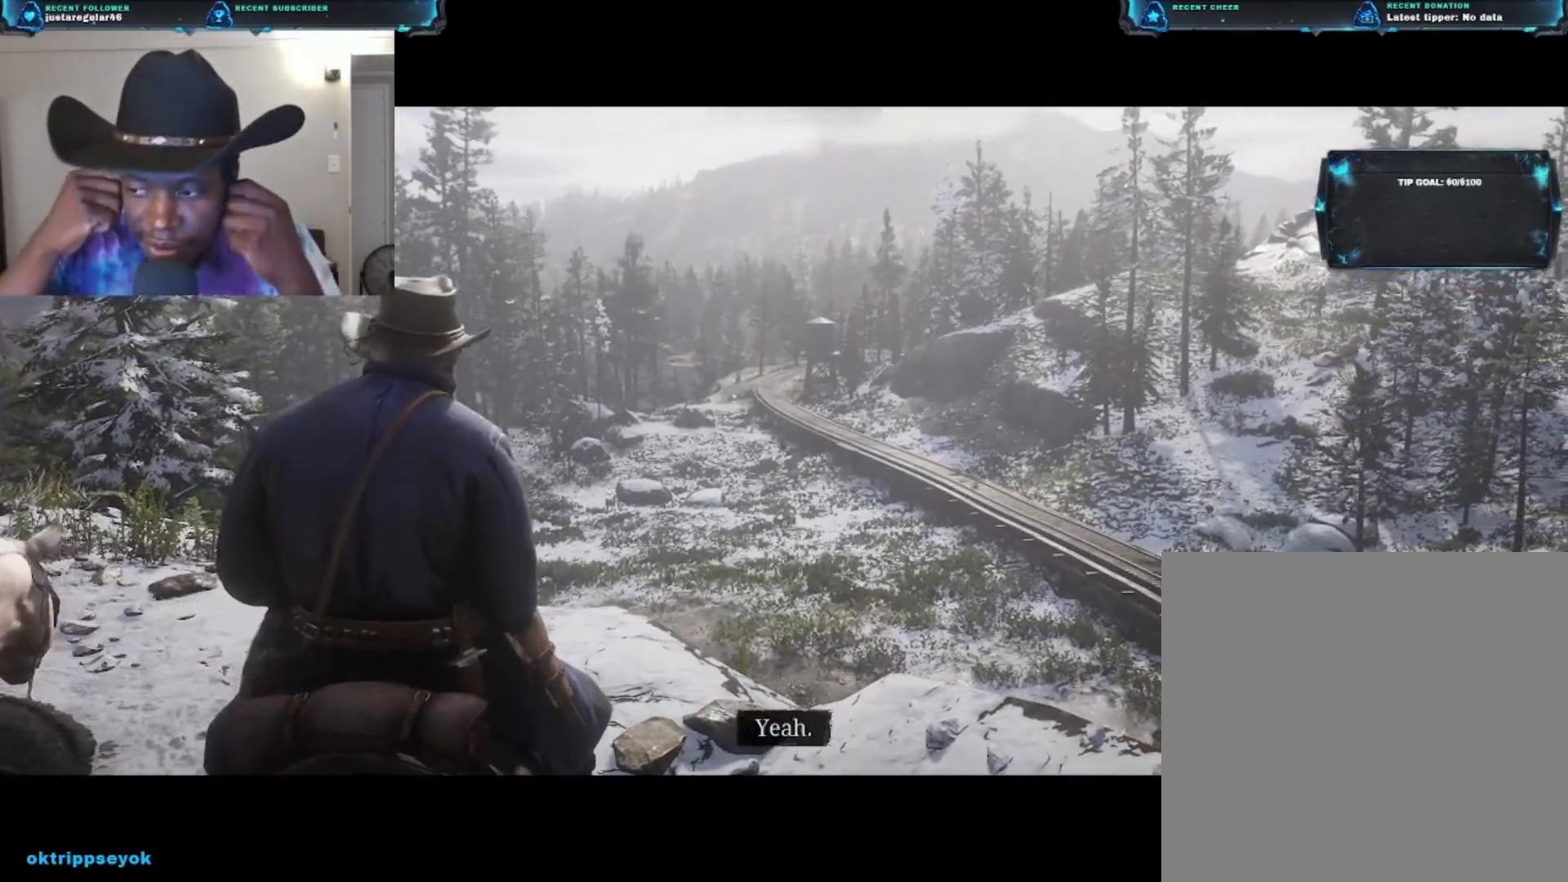
{"buttons": [], "left_stick": "center", "right_stick": "center", "events": []}
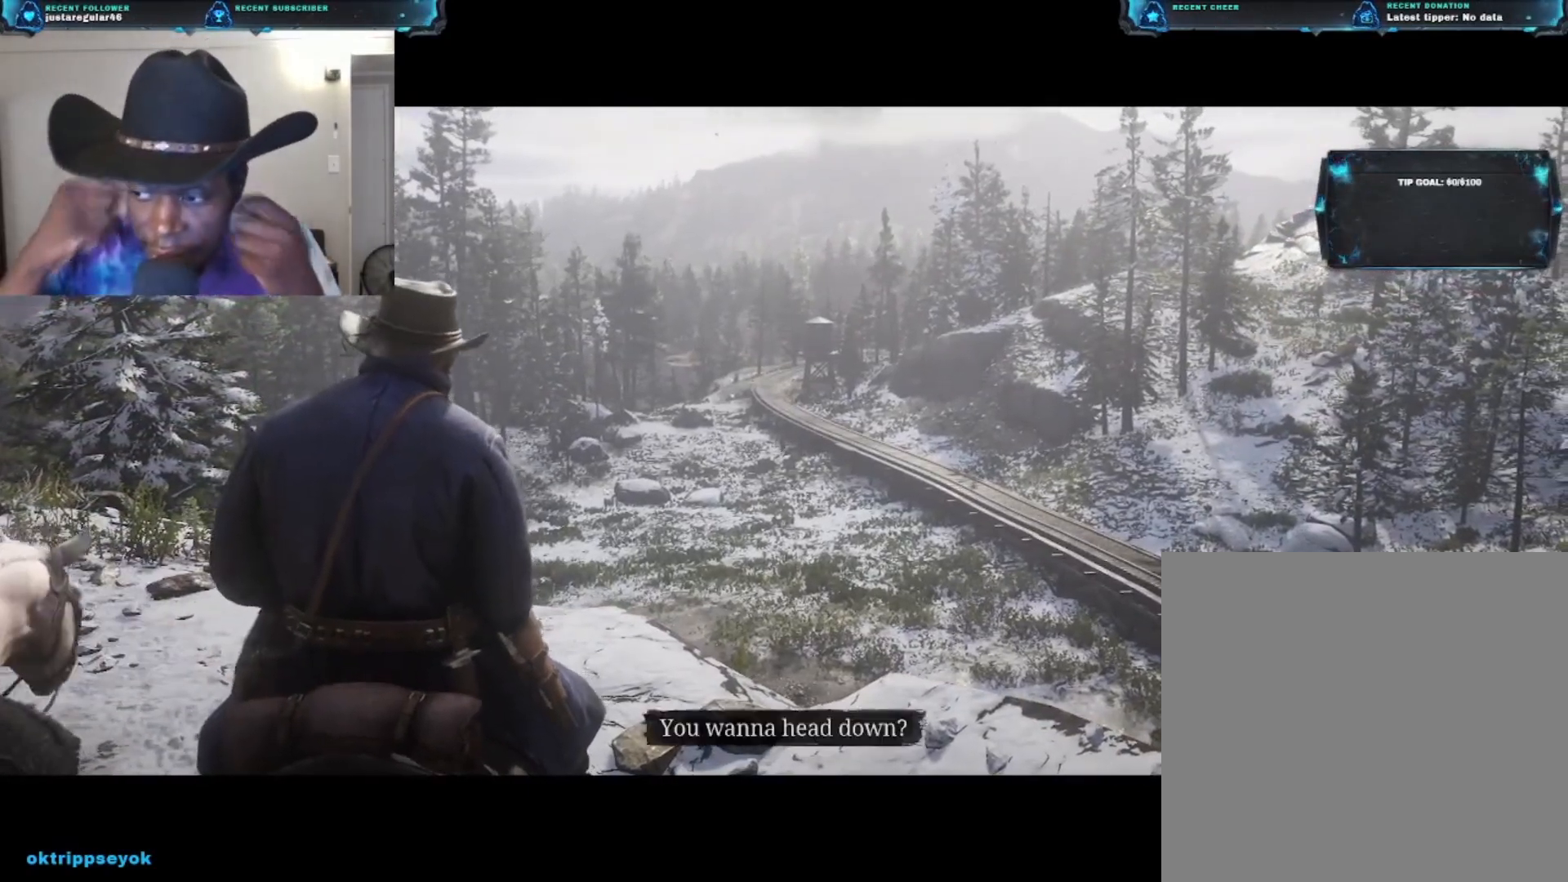
{"buttons": [], "left_stick": "center", "right_stick": "center", "events": []}
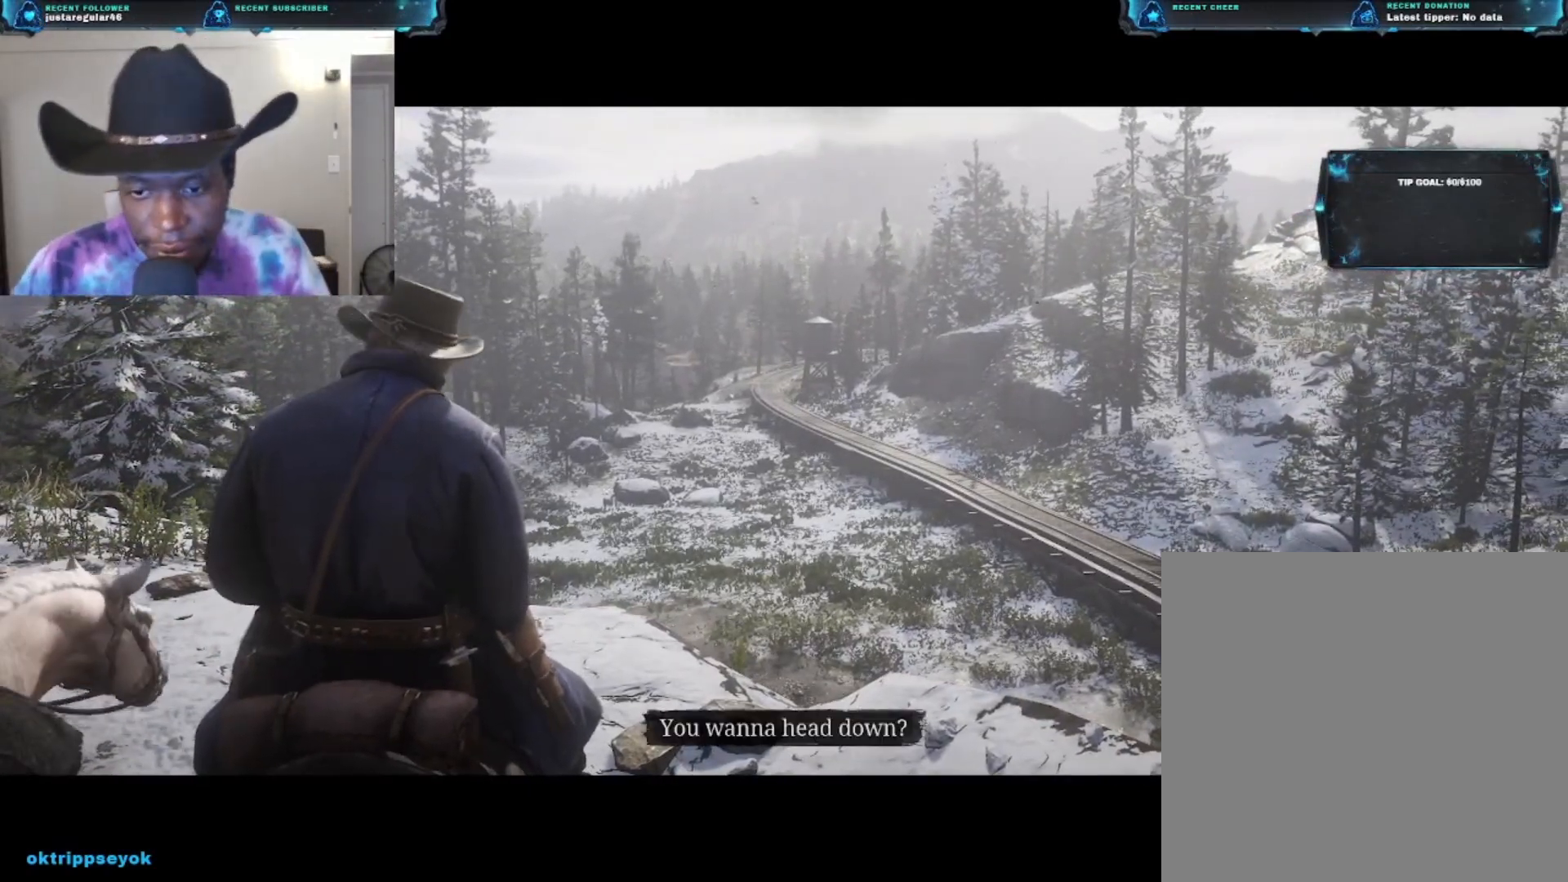
{"buttons": [], "left_stick": "center", "right_stick": "down-left", "events": [[467, "right_stick", "down-left"]]}
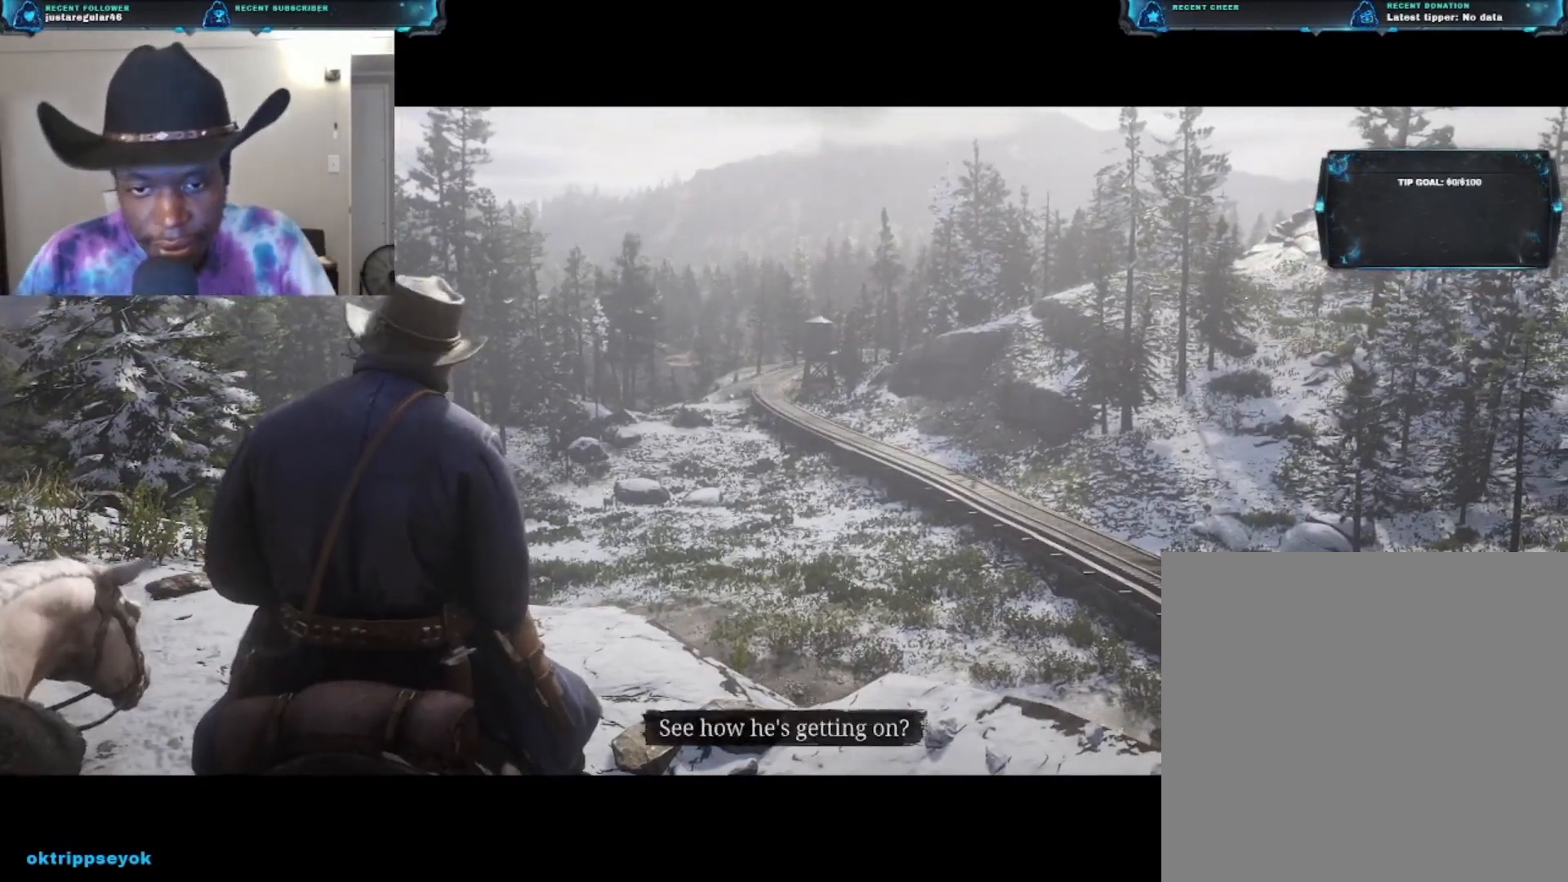
{"buttons": [], "left_stick": "center", "right_stick": "center", "events": [[233, "right_stick", "center"]]}
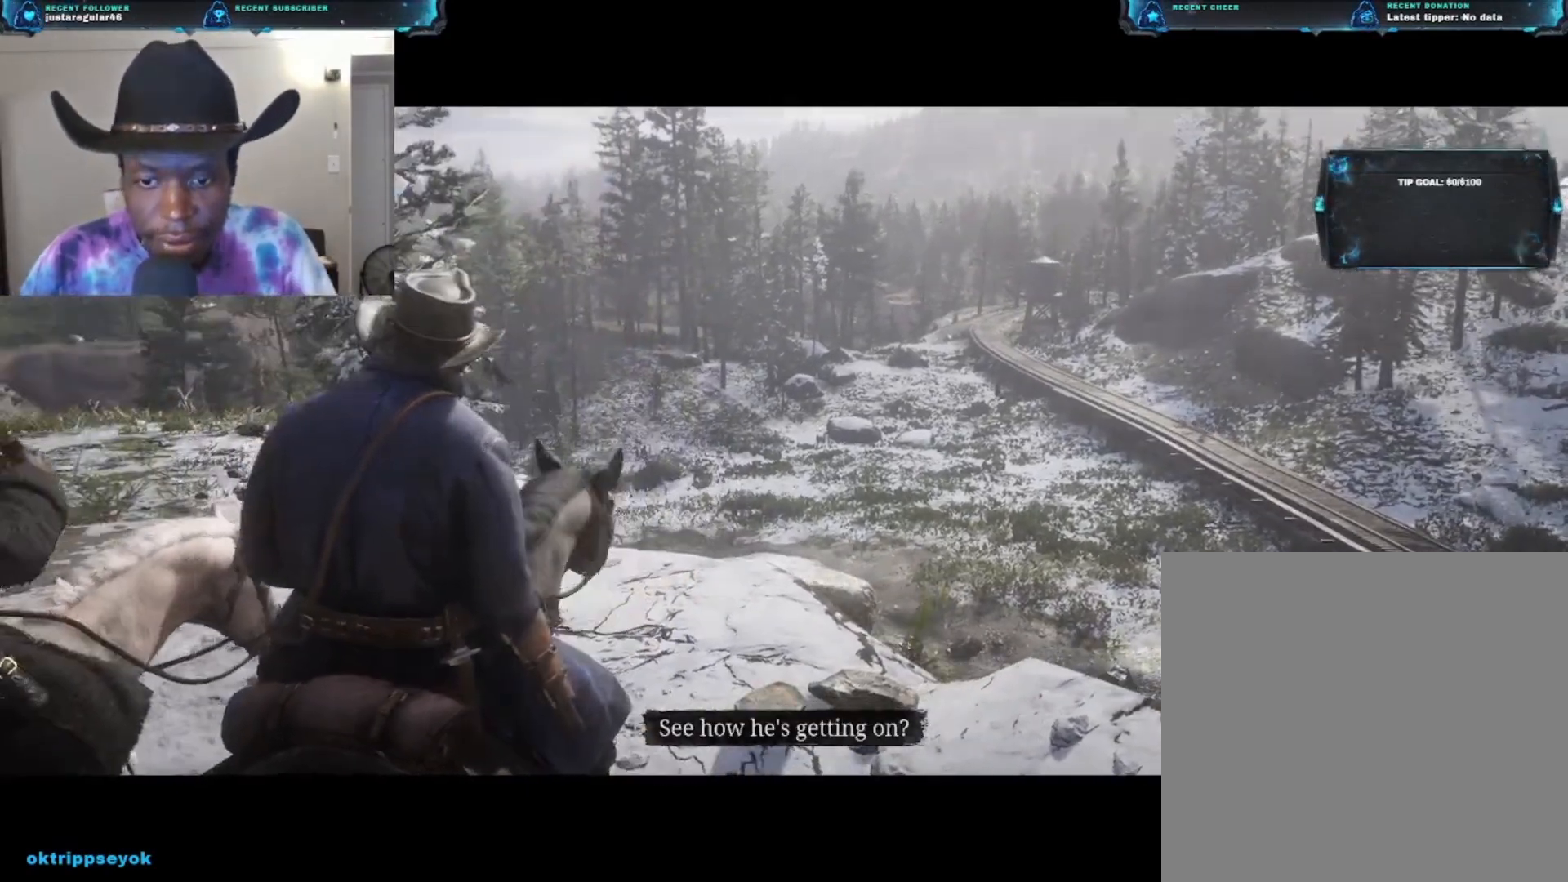
{"buttons": [], "left_stick": "center", "right_stick": "right", "events": [[400, "right_stick", "right"]]}
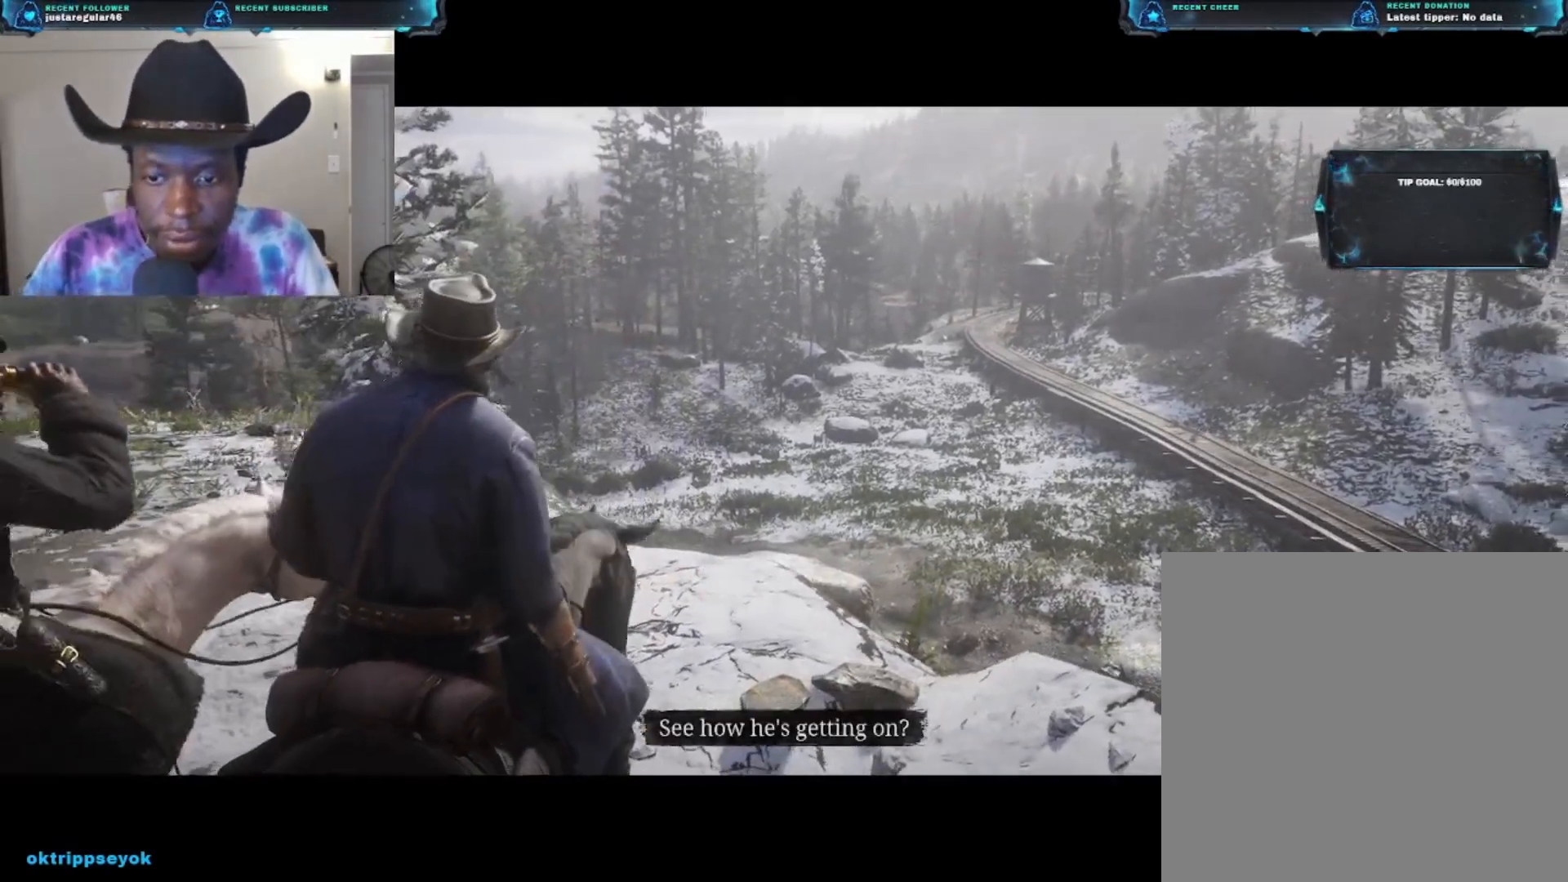
{"buttons": [], "left_stick": "center", "right_stick": "center", "events": [[333, "right_stick", "center"]]}
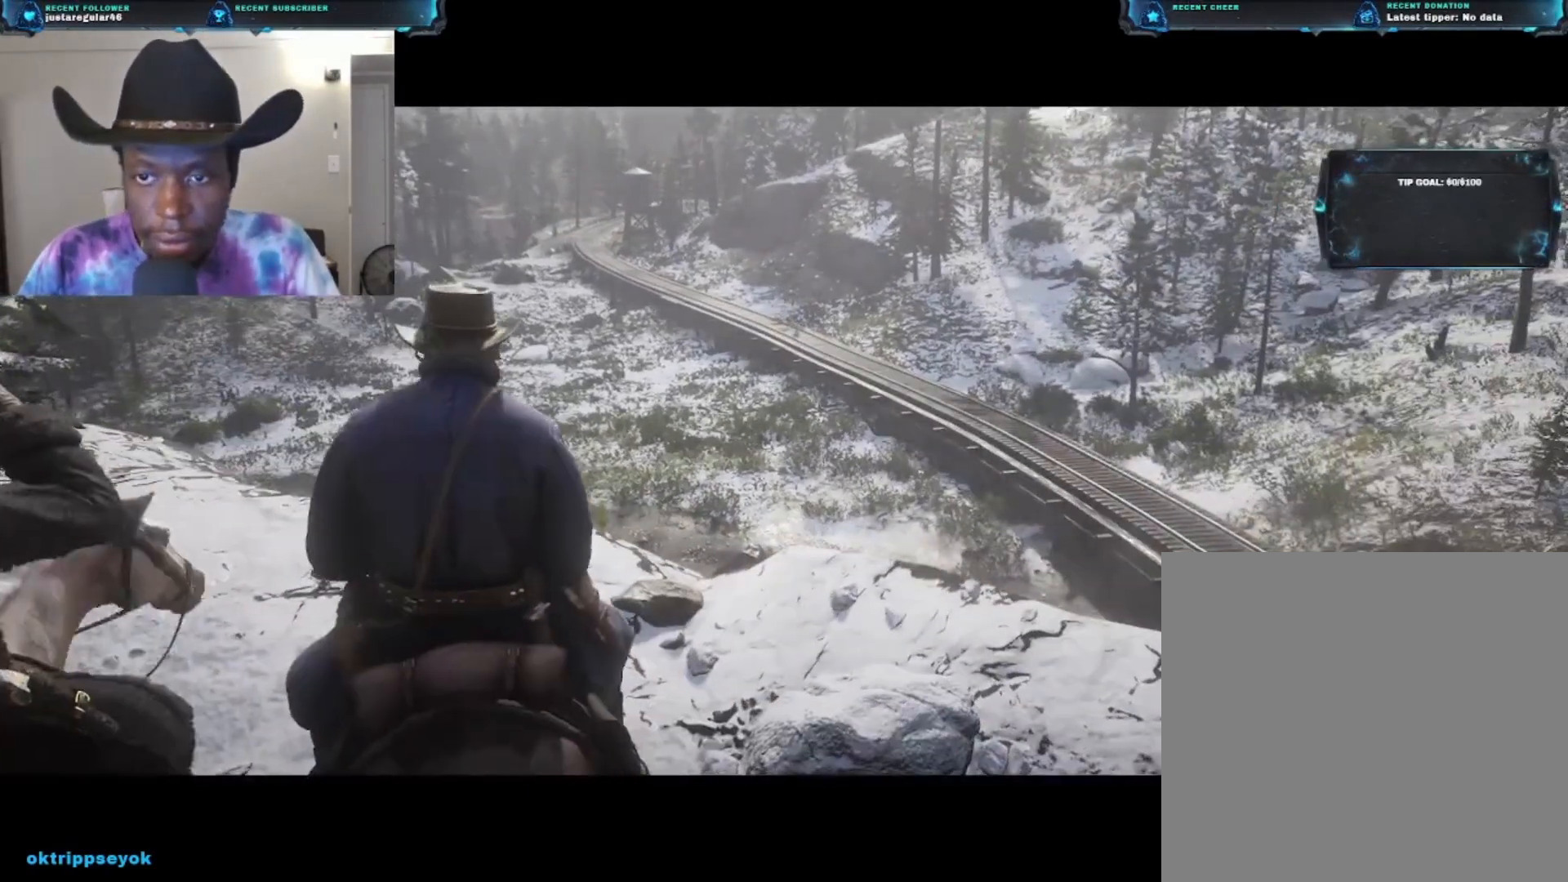
{"buttons": [], "left_stick": "center", "right_stick": "center", "events": []}
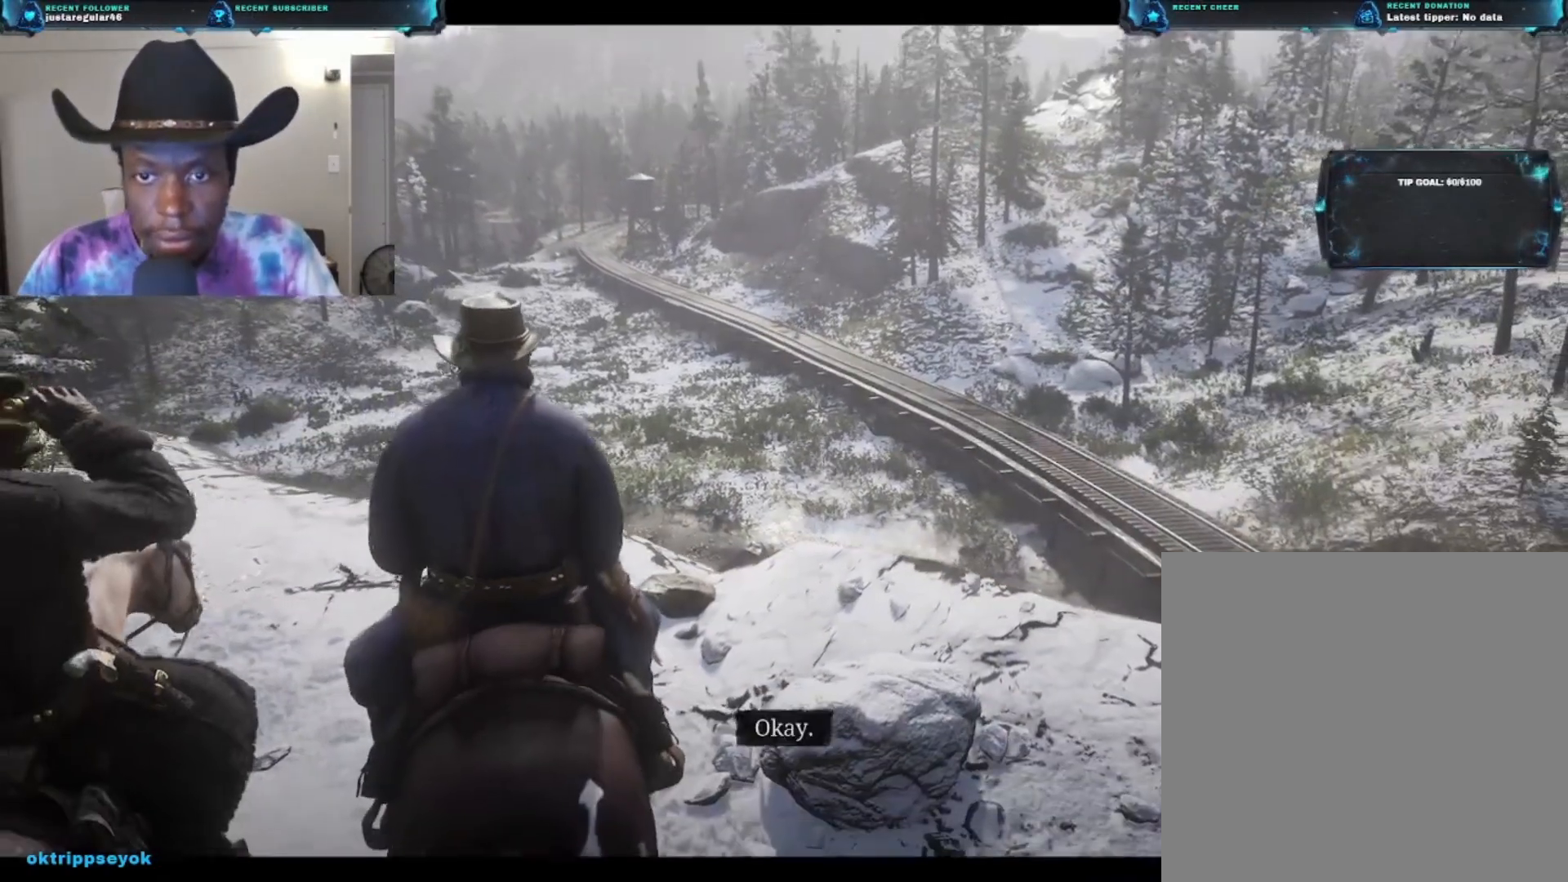
{"buttons": [], "left_stick": "center", "right_stick": "center", "events": []}
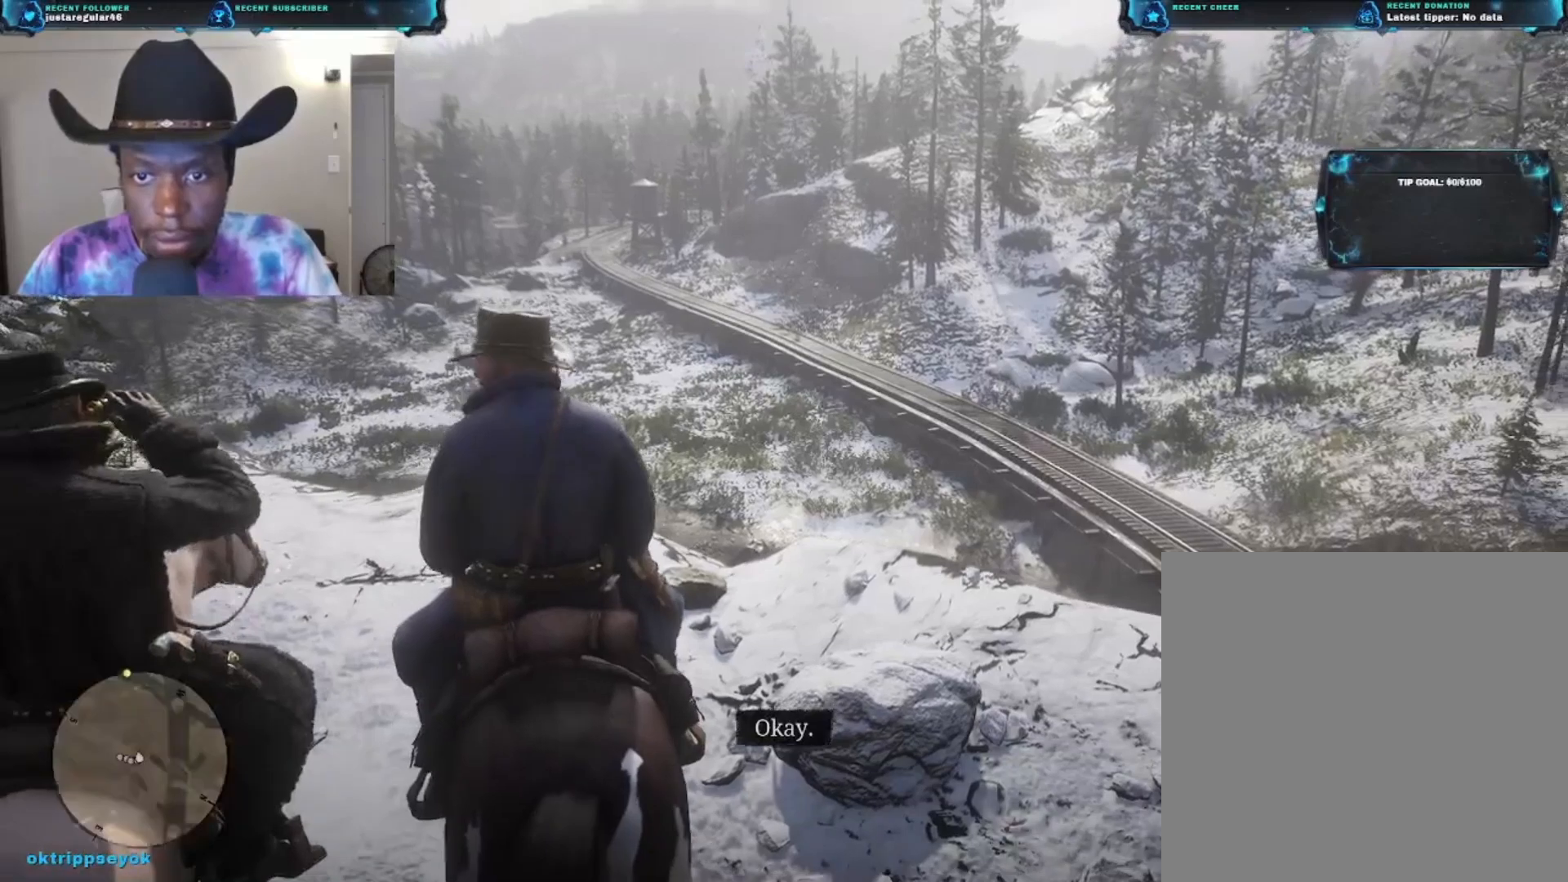
{"buttons": [], "left_stick": "center", "right_stick": "center", "events": []}
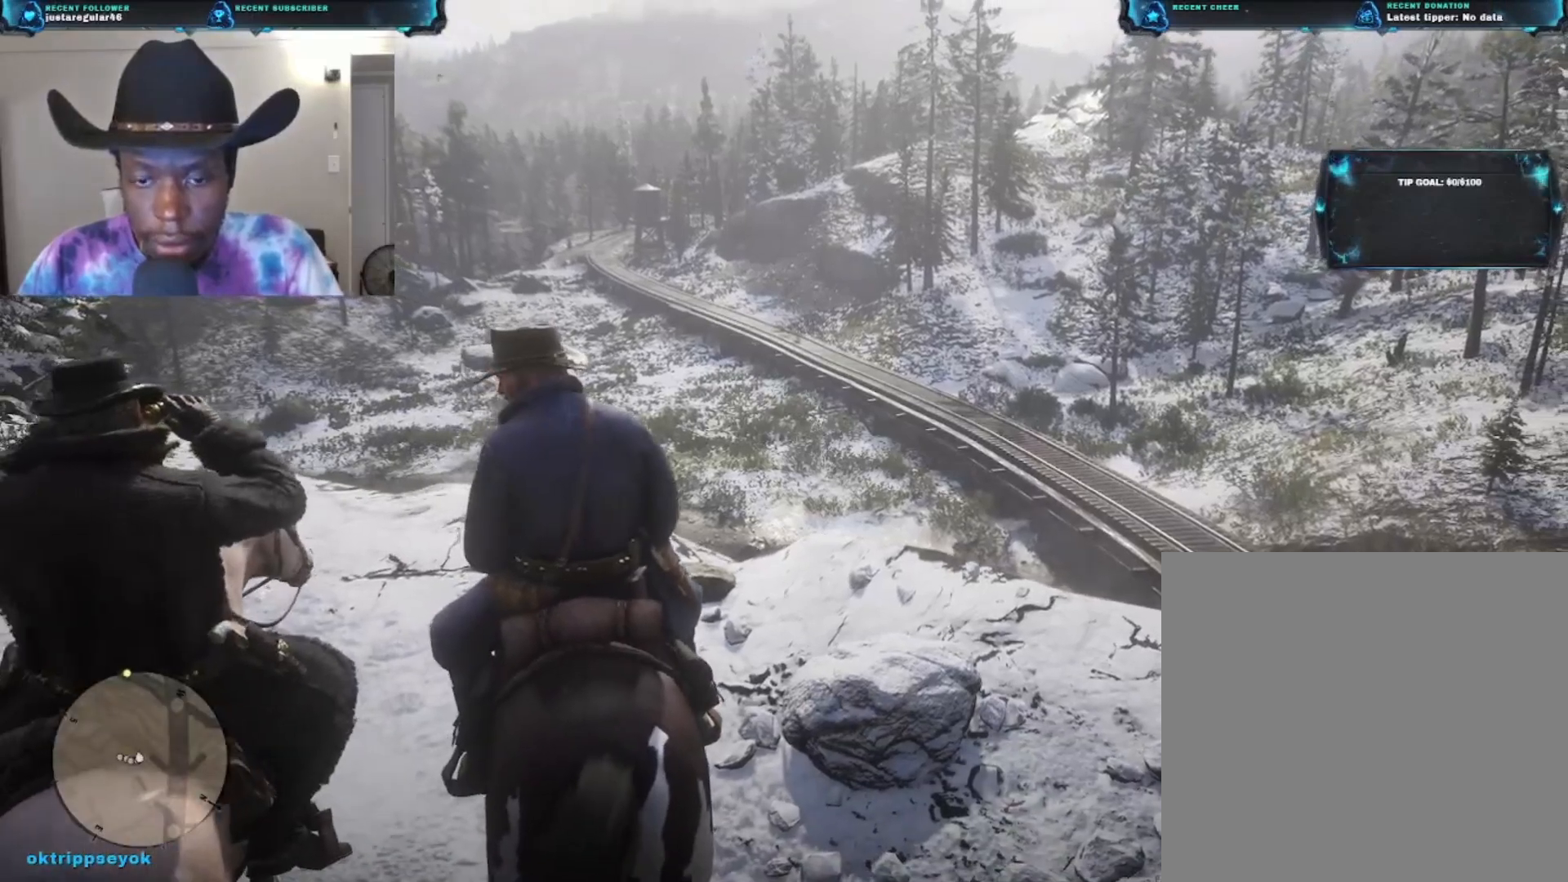
{"buttons": [], "left_stick": "center", "right_stick": "center", "events": []}
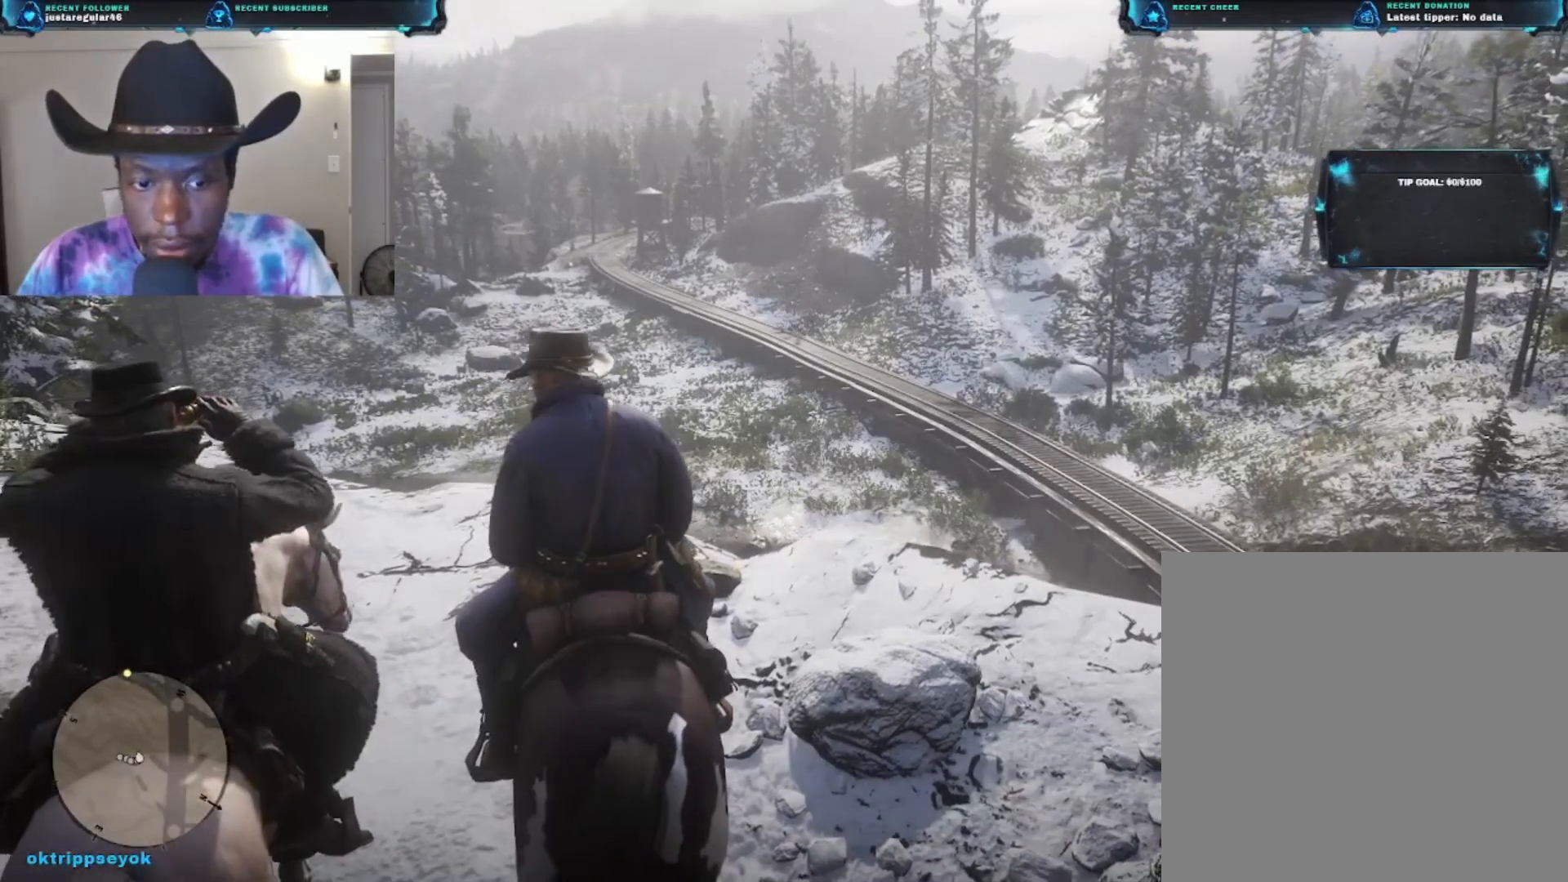
{"buttons": [], "left_stick": "center", "right_stick": "center", "events": [[100, "right_stick", "left"], [500, "right_stick", "center"]]}
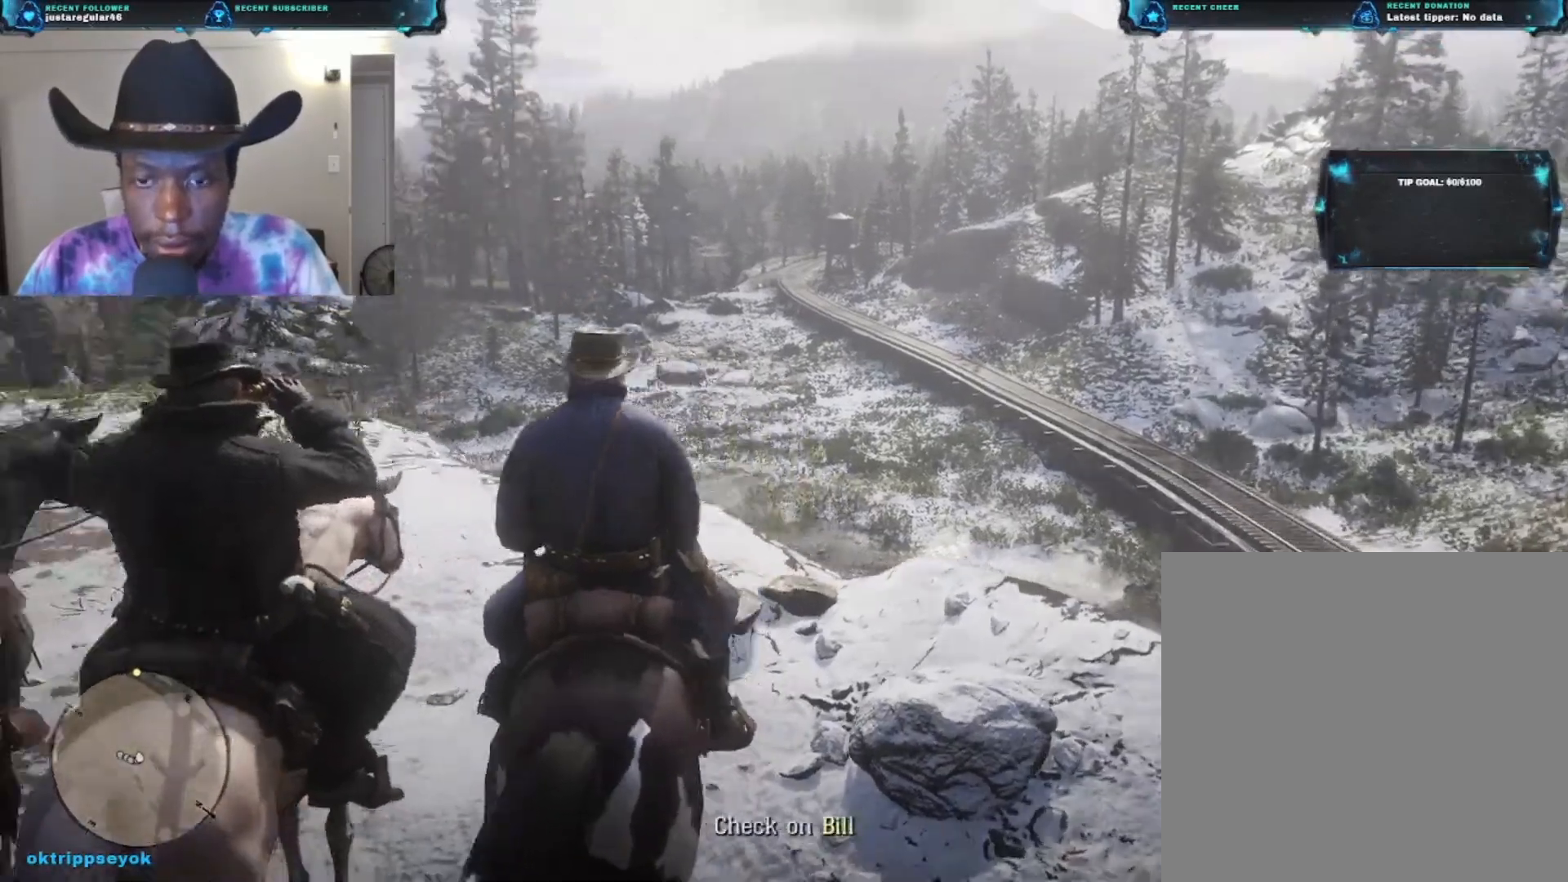
{"buttons": [], "left_stick": "center", "right_stick": "center", "events": []}
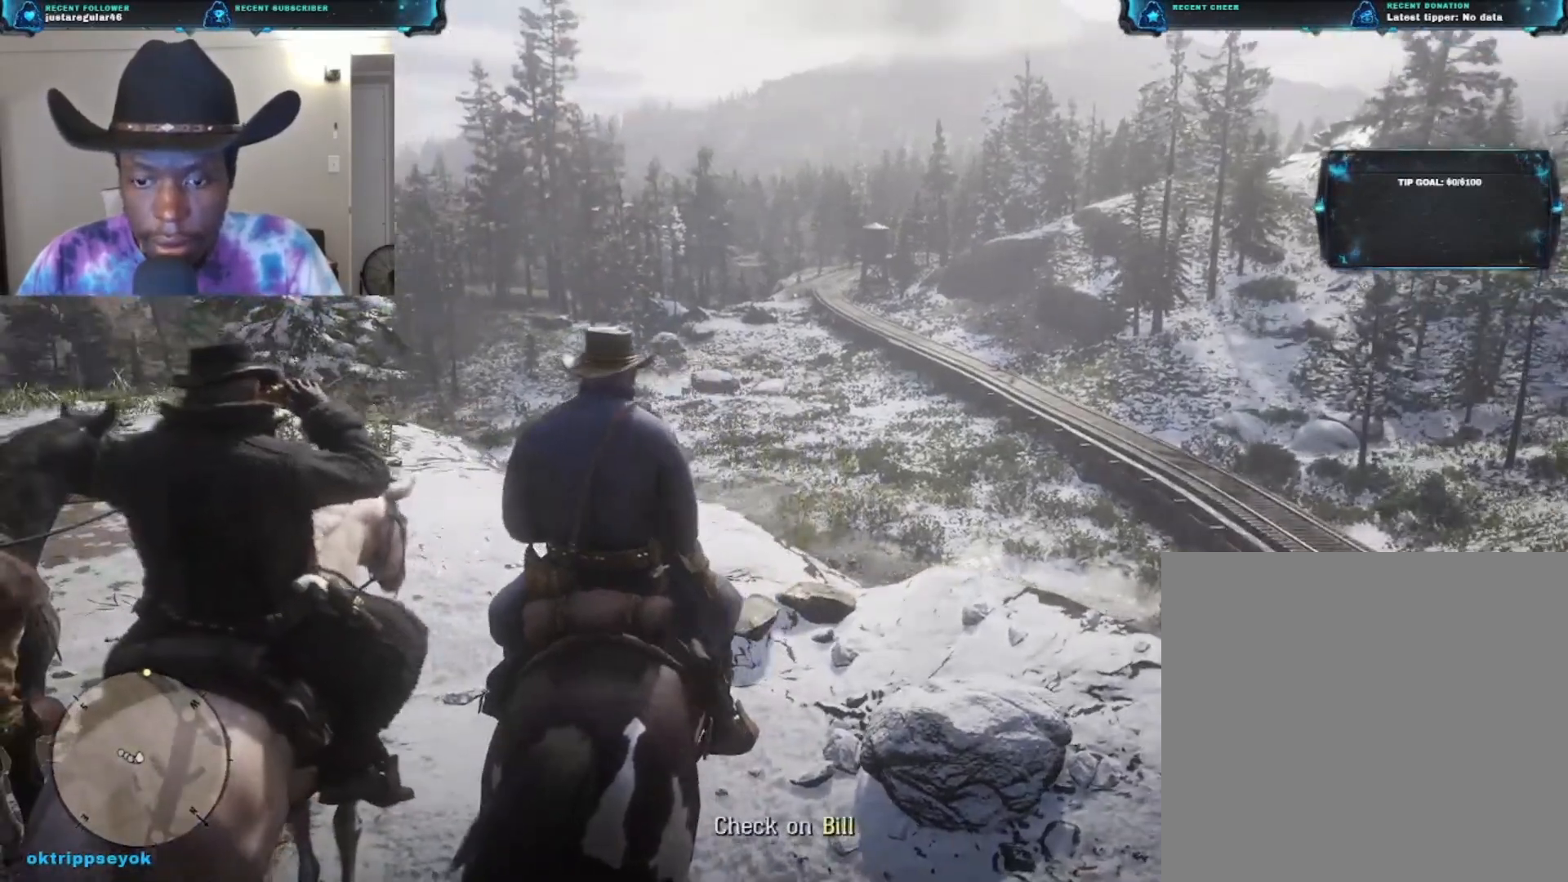
{"buttons": [], "left_stick": "center", "right_stick": "center", "events": []}
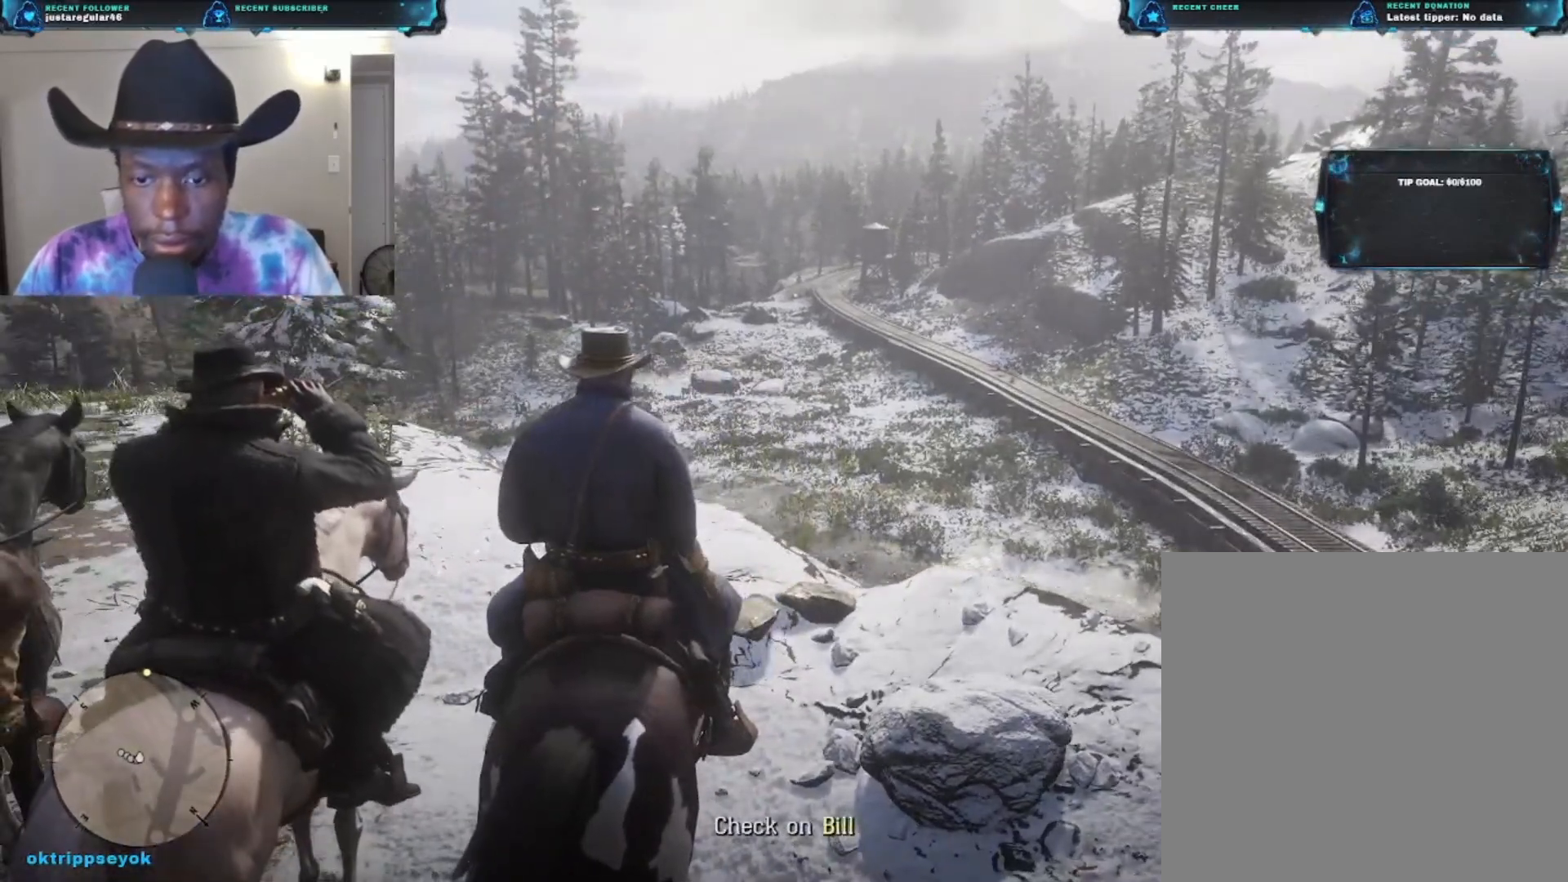
{"buttons": [], "left_stick": "center", "right_stick": "center", "events": []}
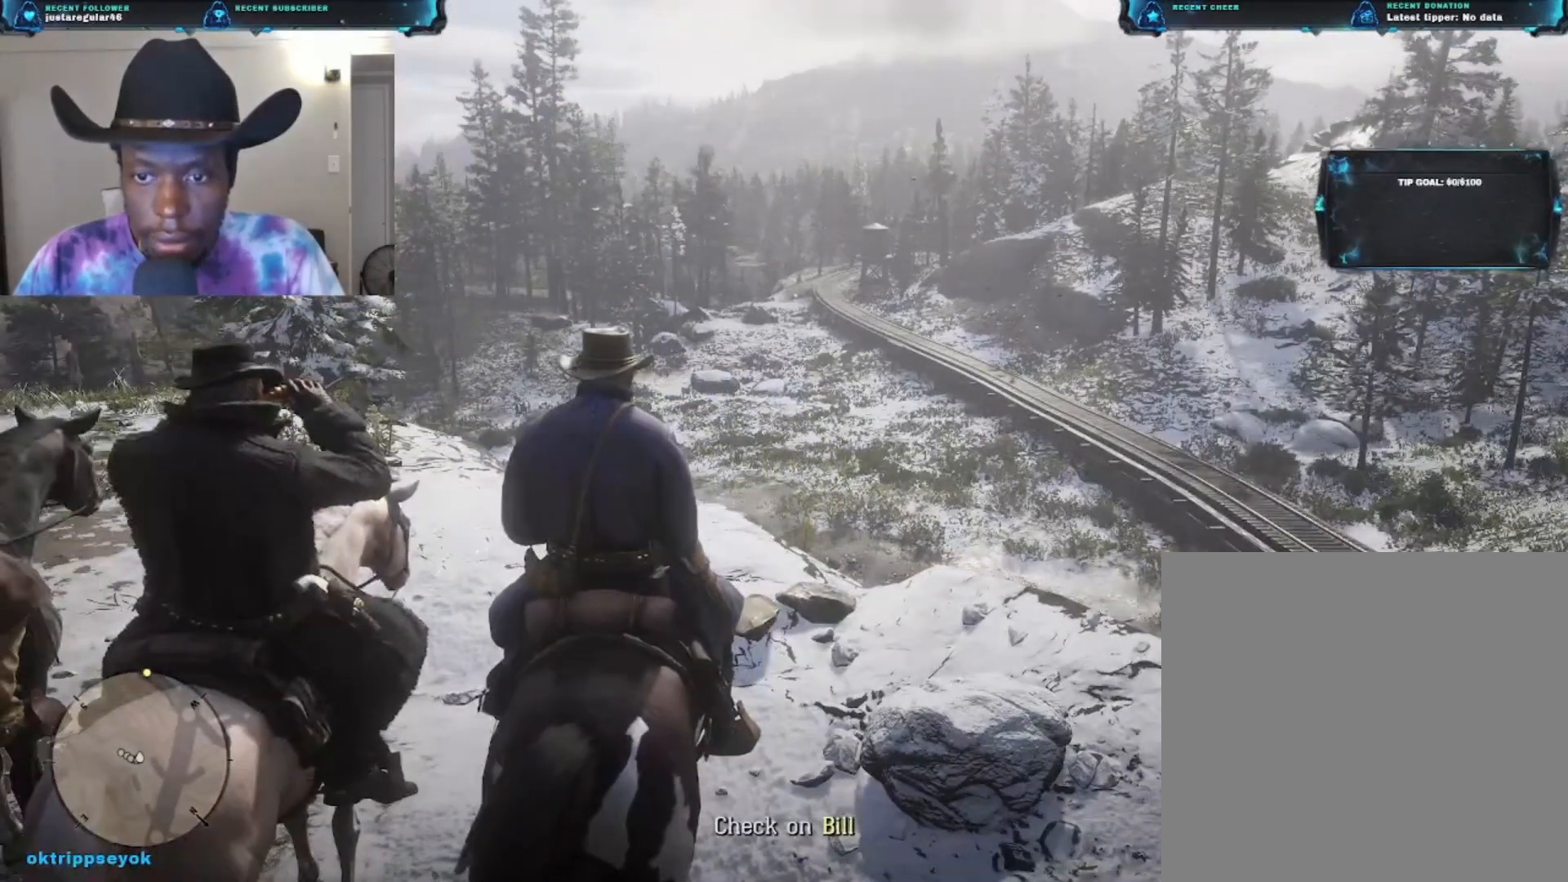
{"buttons": [], "left_stick": "center", "right_stick": "left", "events": [[33, "right_stick", "left"]]}
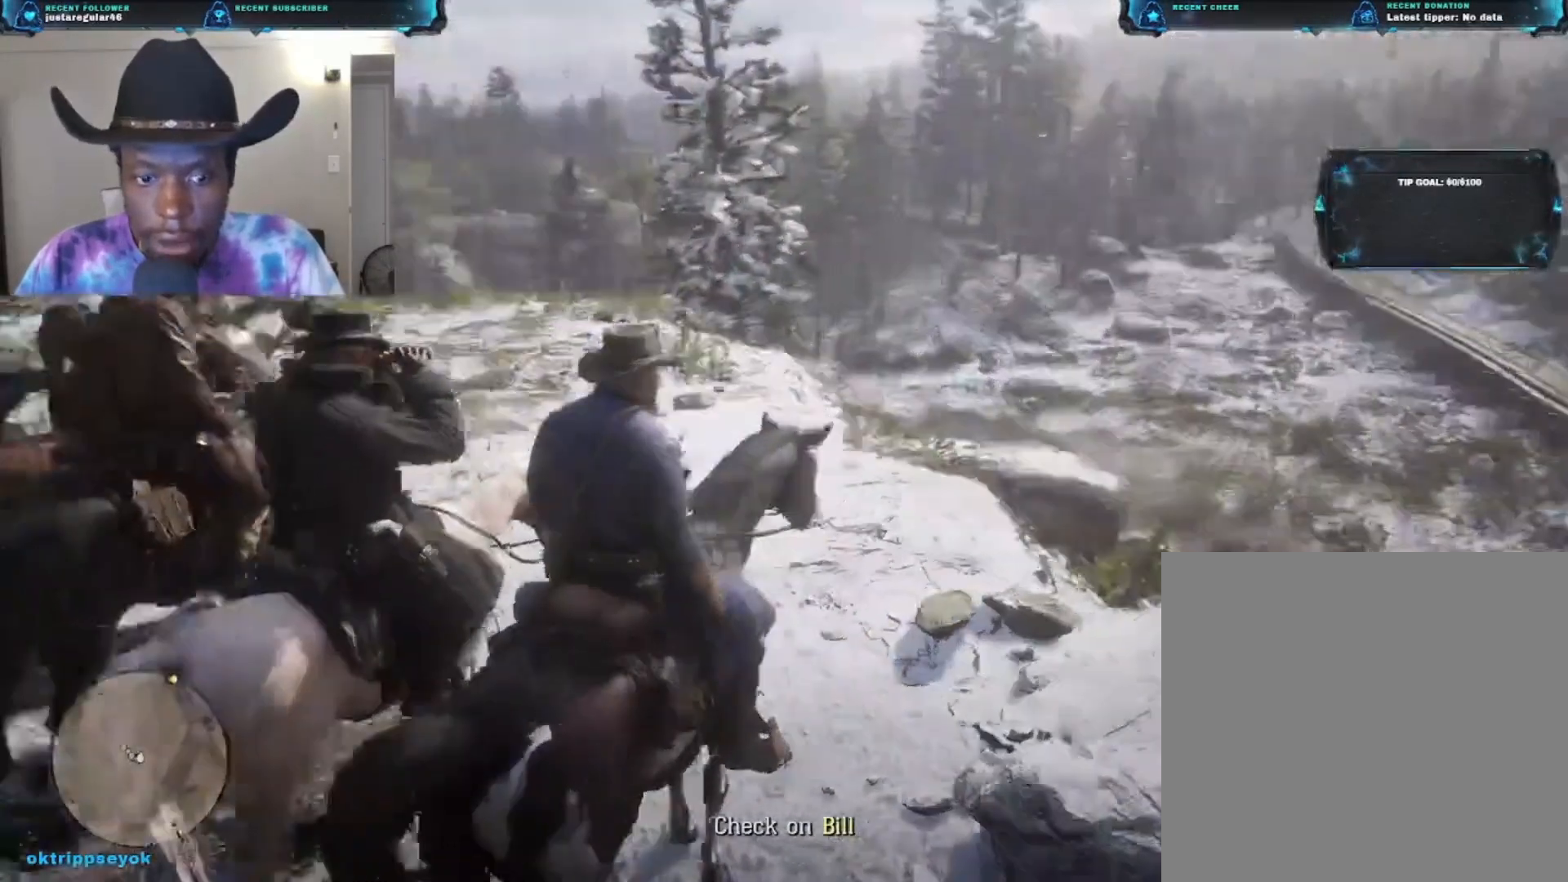
{"buttons": [], "left_stick": "center", "right_stick": "center", "events": [[367, "right_stick", "center"]]}
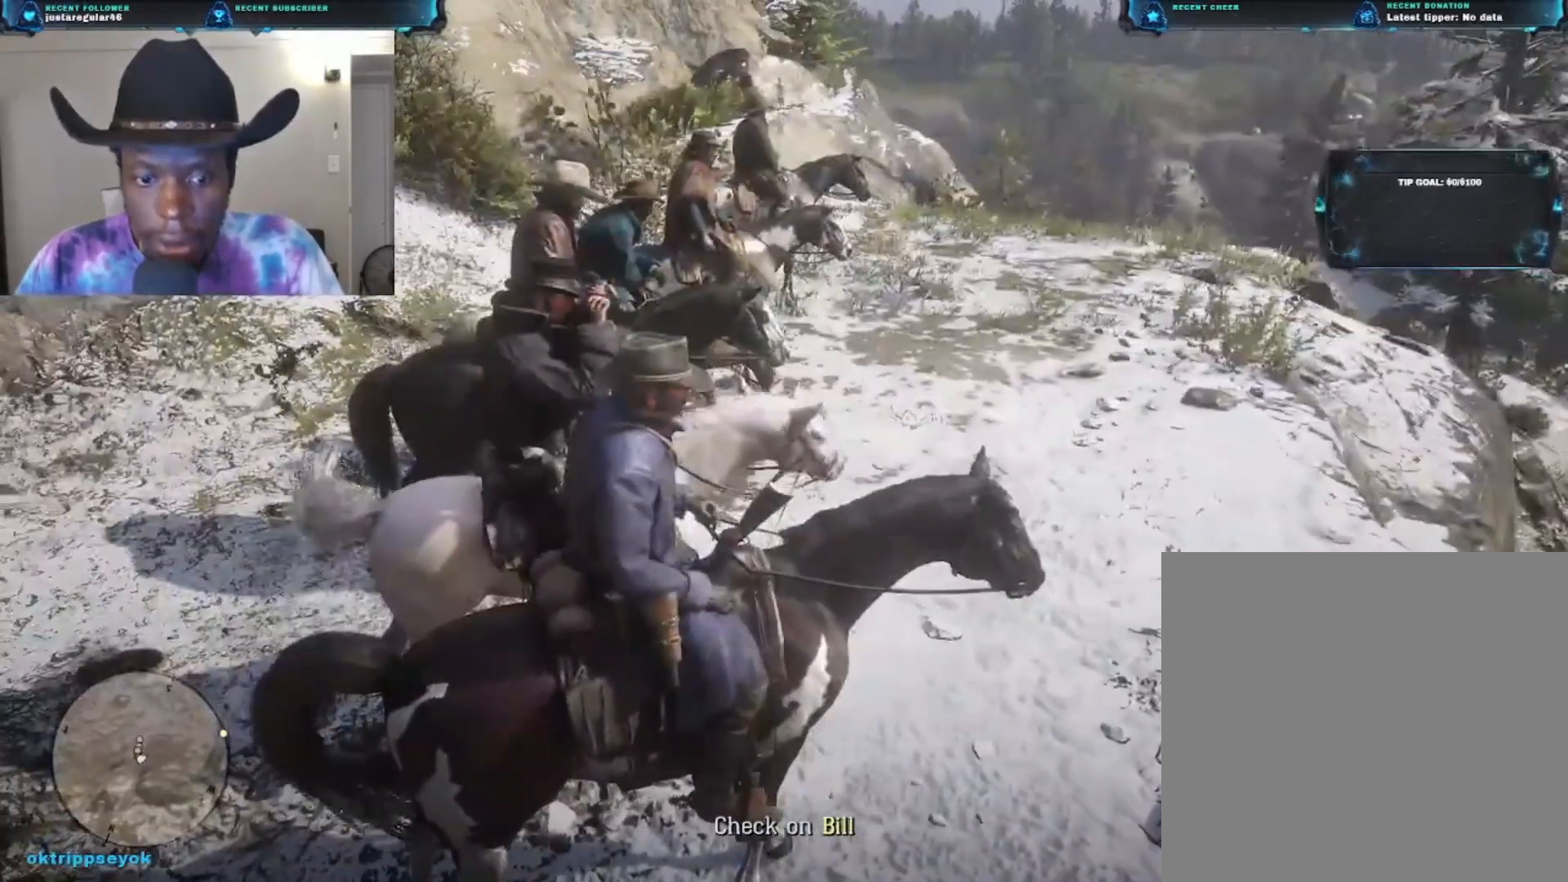
{"buttons": [], "left_stick": "center", "right_stick": "right", "events": [[500, "right_stick", "right"]]}
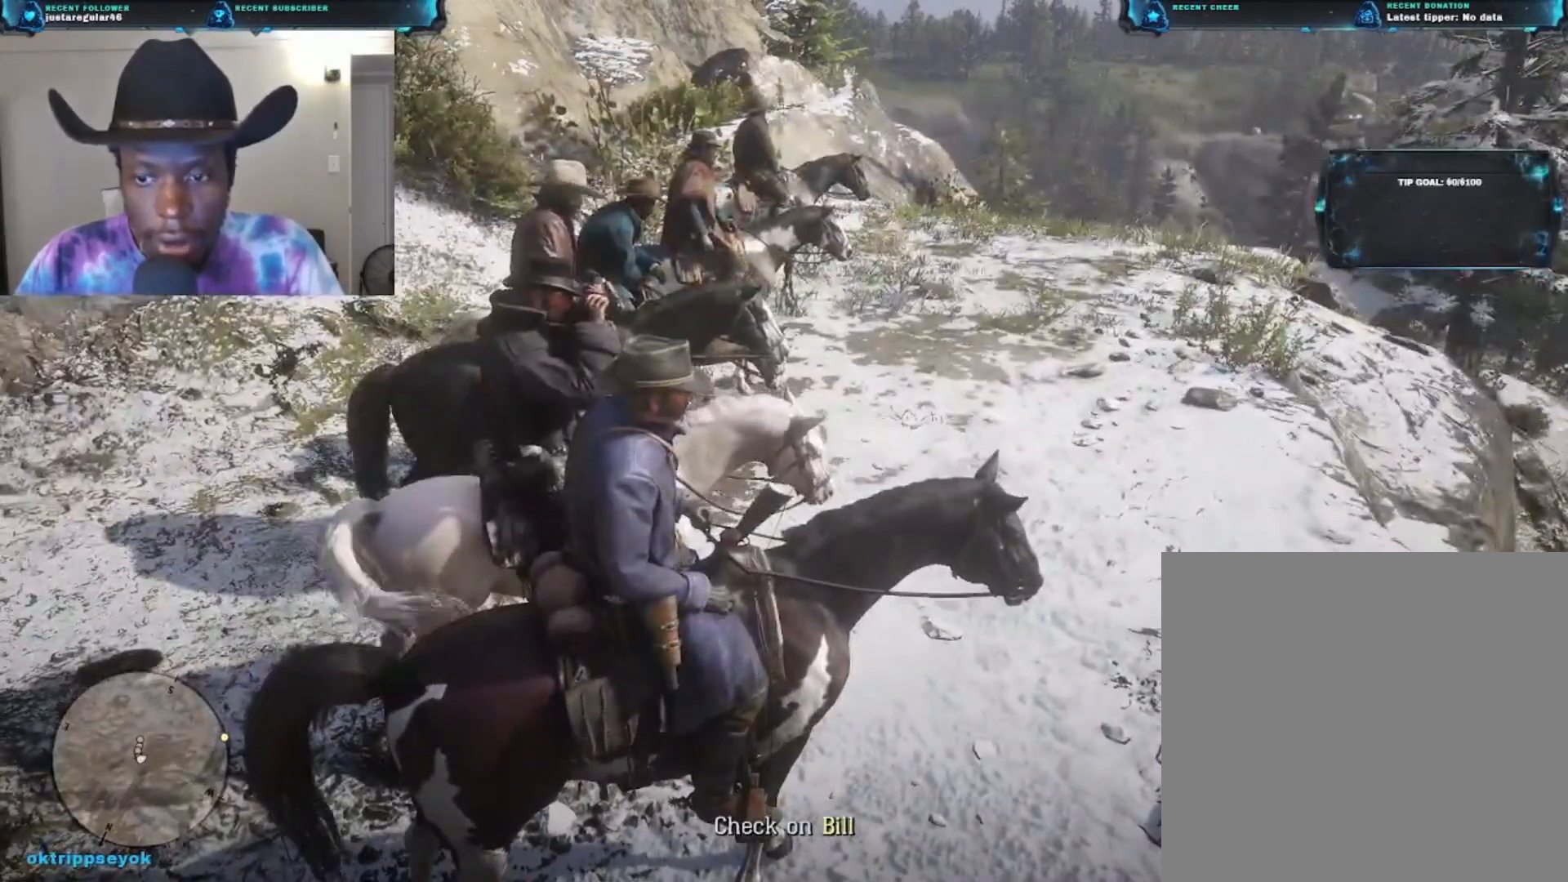
{"buttons": [], "left_stick": "center", "right_stick": "right", "events": []}
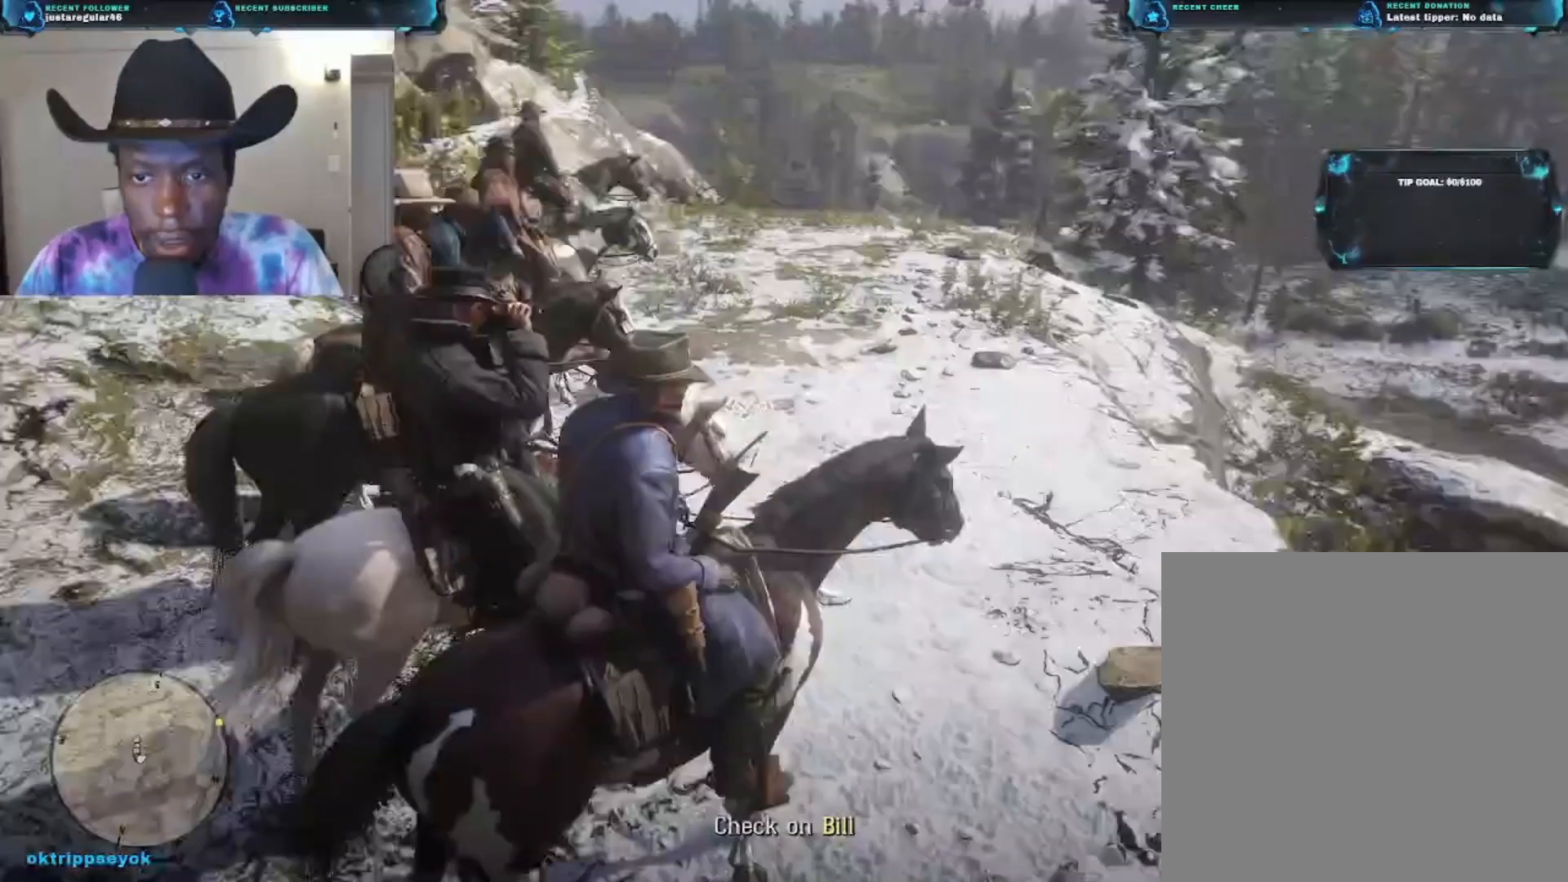
{"buttons": [], "left_stick": "center", "right_stick": "center", "events": [[433, "right_stick", "center"]]}
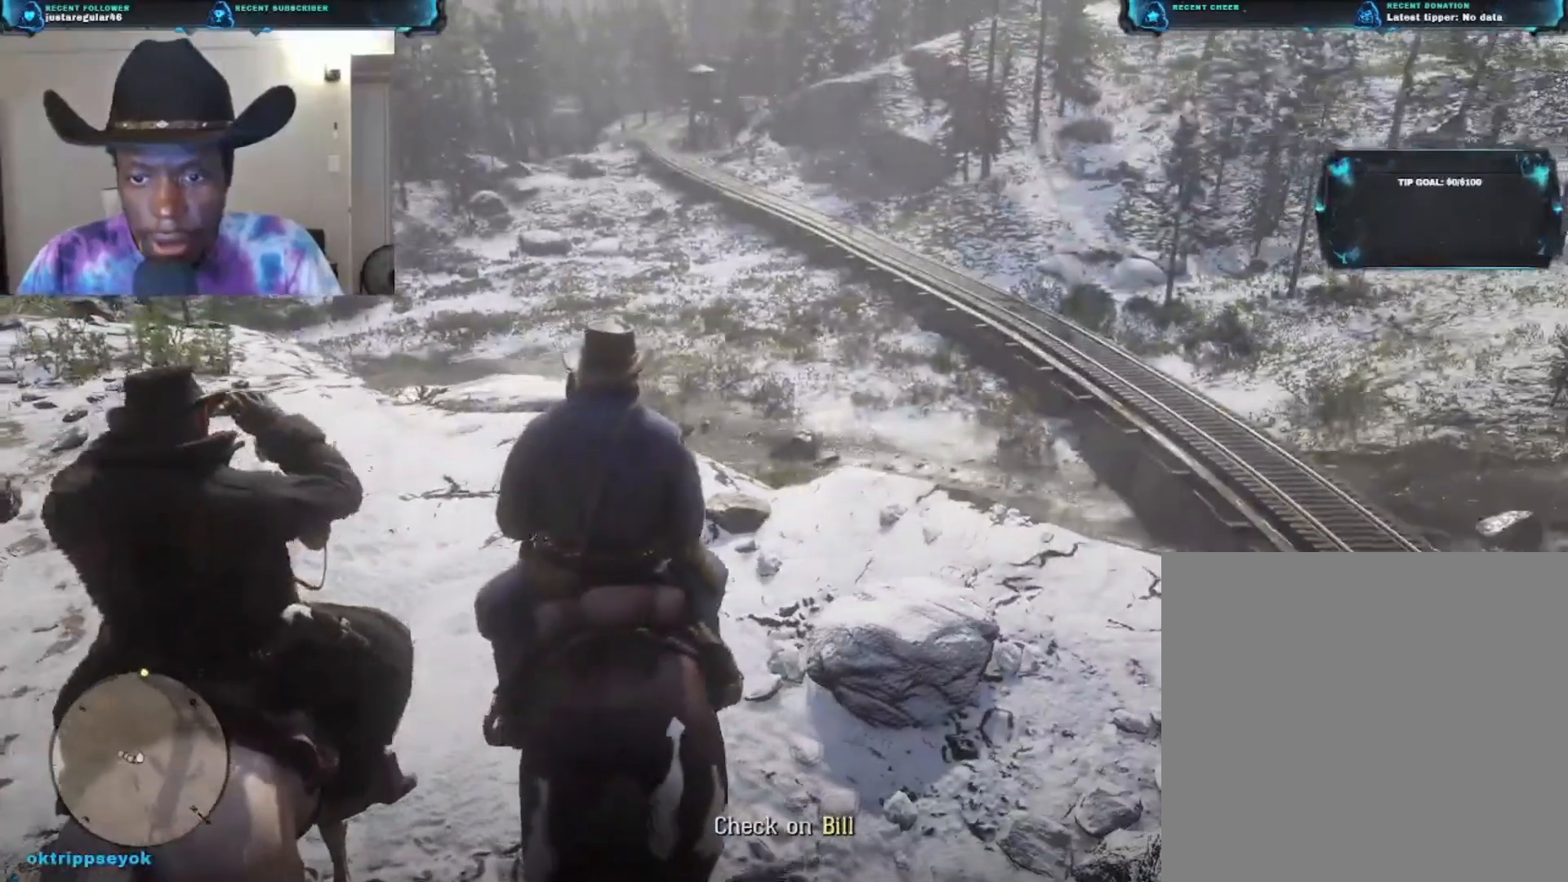
{"buttons": [], "left_stick": "center", "right_stick": "center", "events": []}
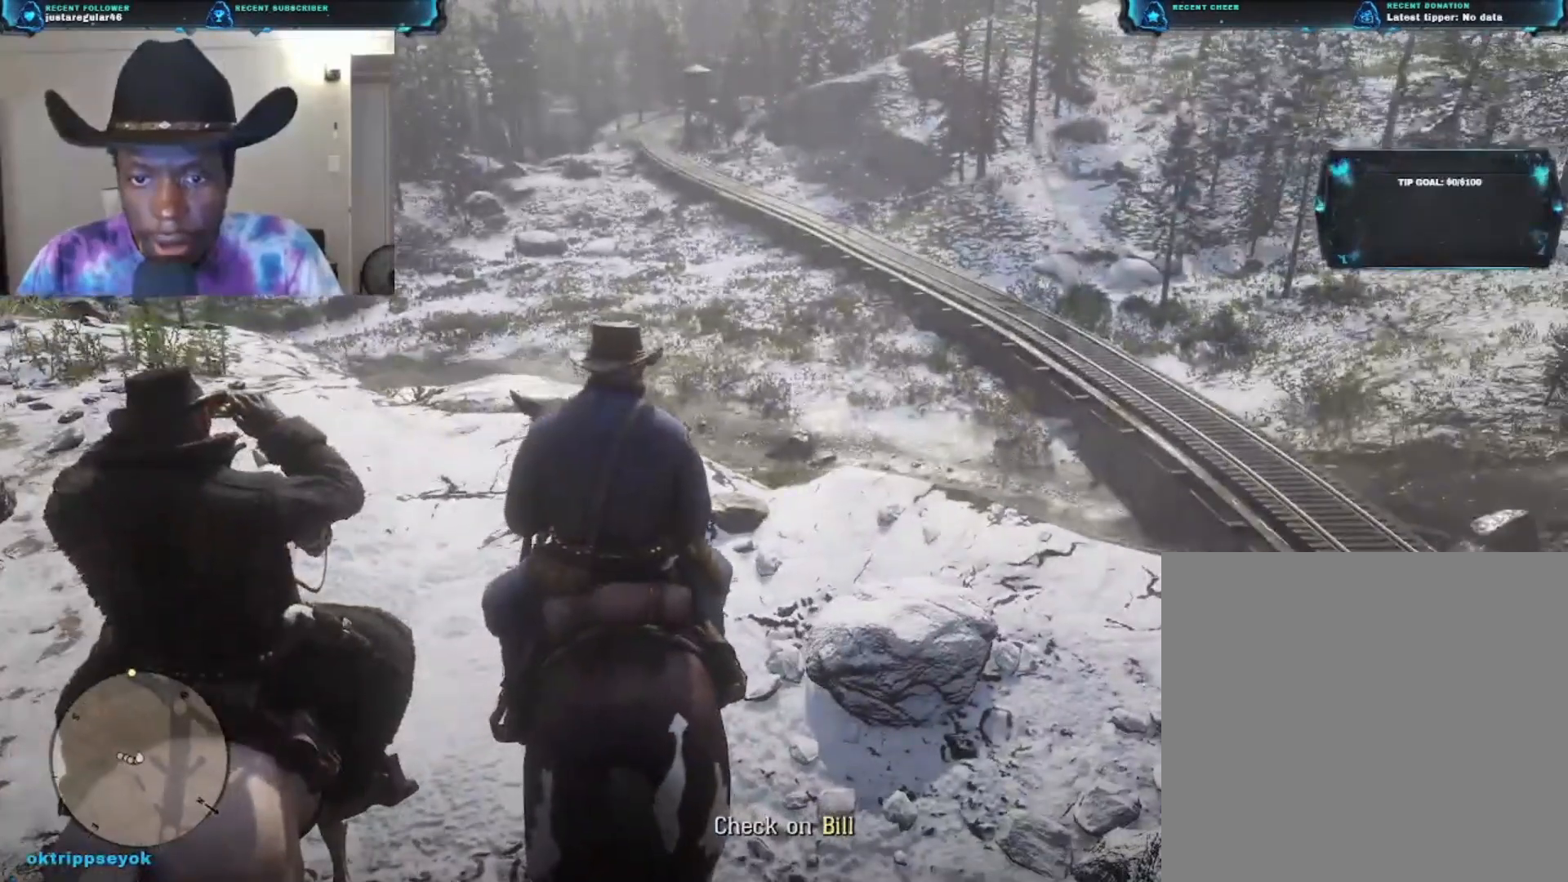
{"buttons": [], "left_stick": "center", "right_stick": "center", "events": []}
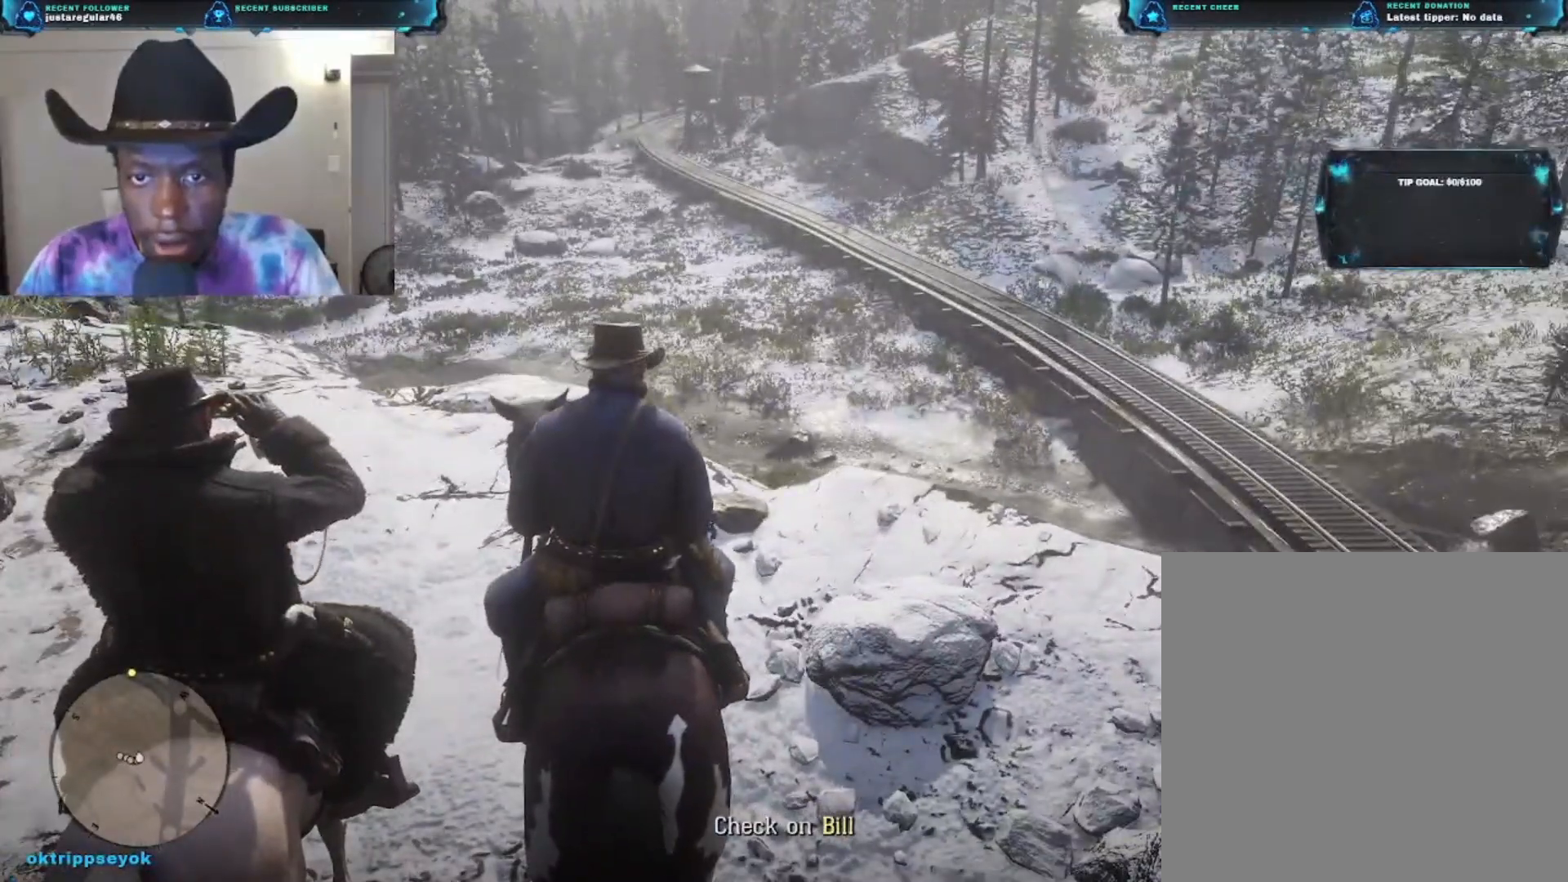
{"buttons": [], "left_stick": "center", "right_stick": "center", "events": []}
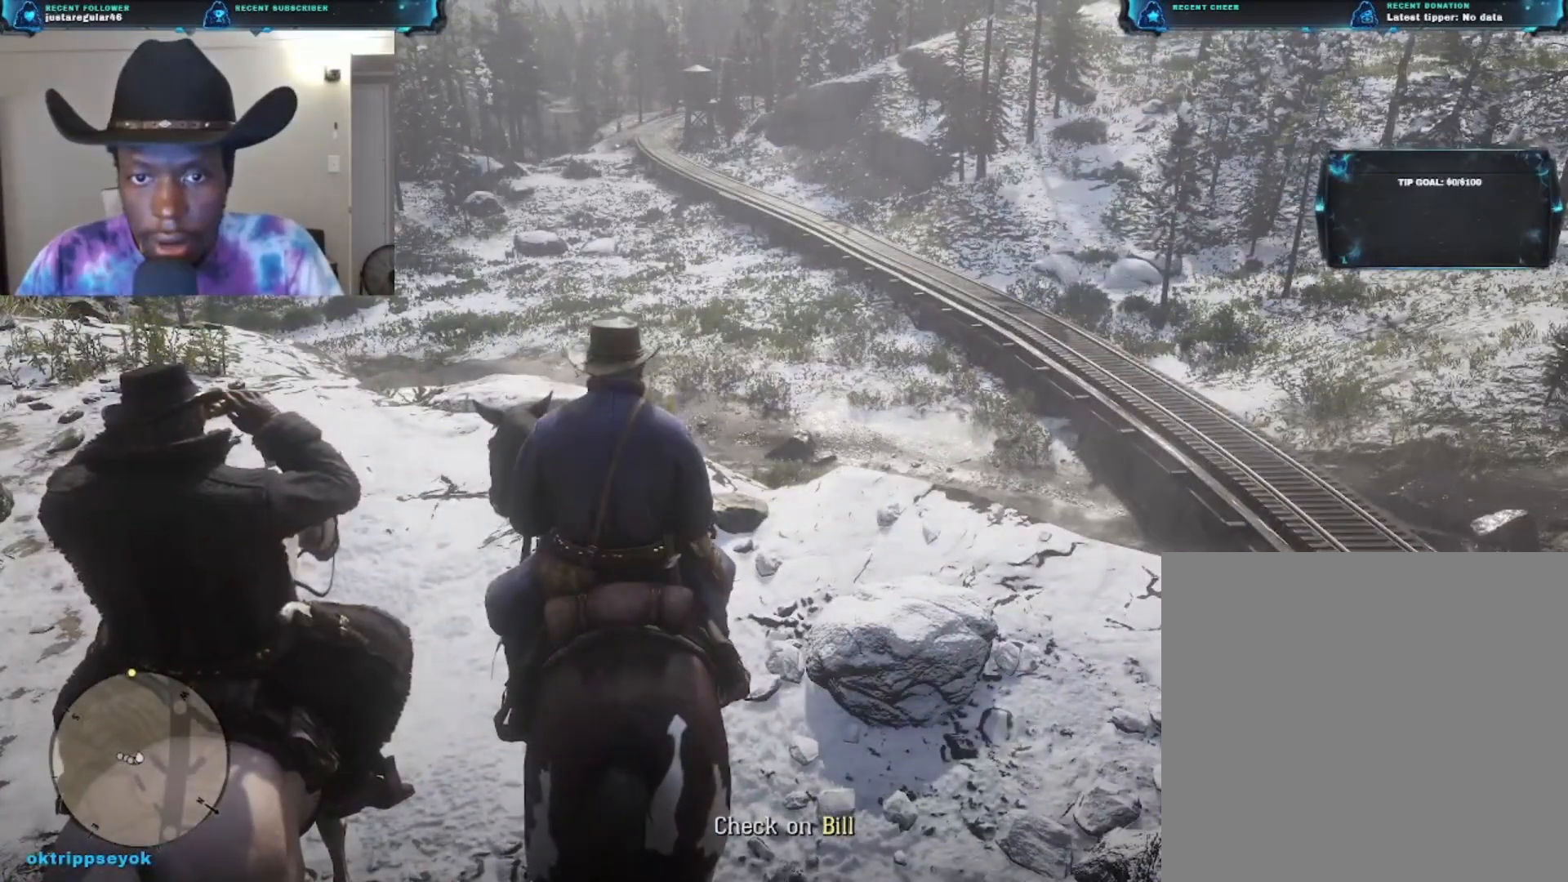
{"buttons": [], "left_stick": "center", "right_stick": "center", "events": []}
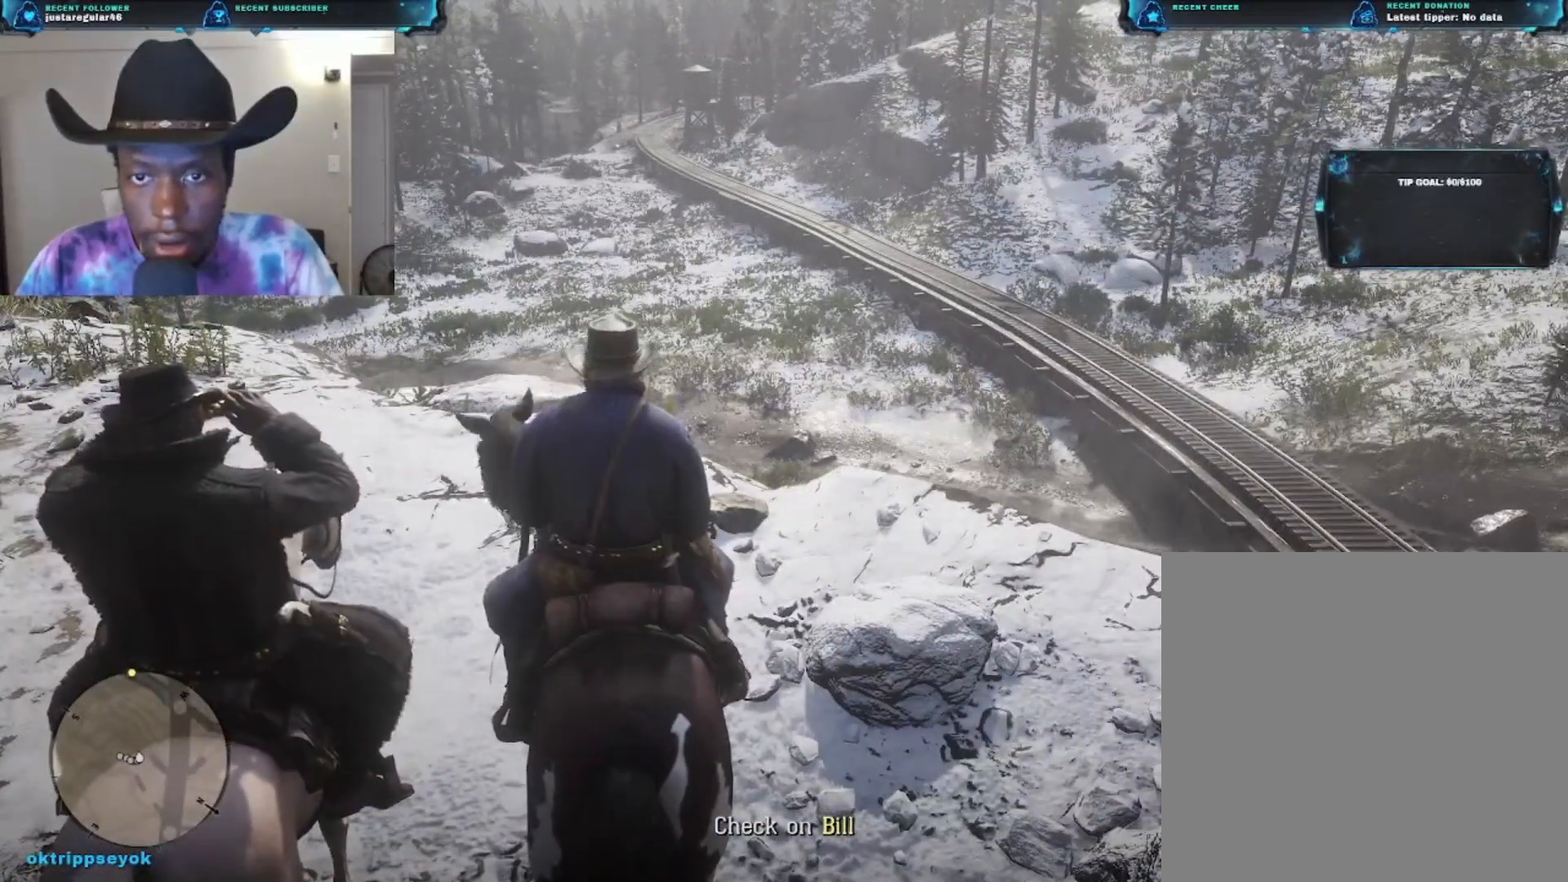
{"buttons": ["Y"], "left_stick": "center", "right_stick": "center", "events": [[67, "Y", "down"]]}
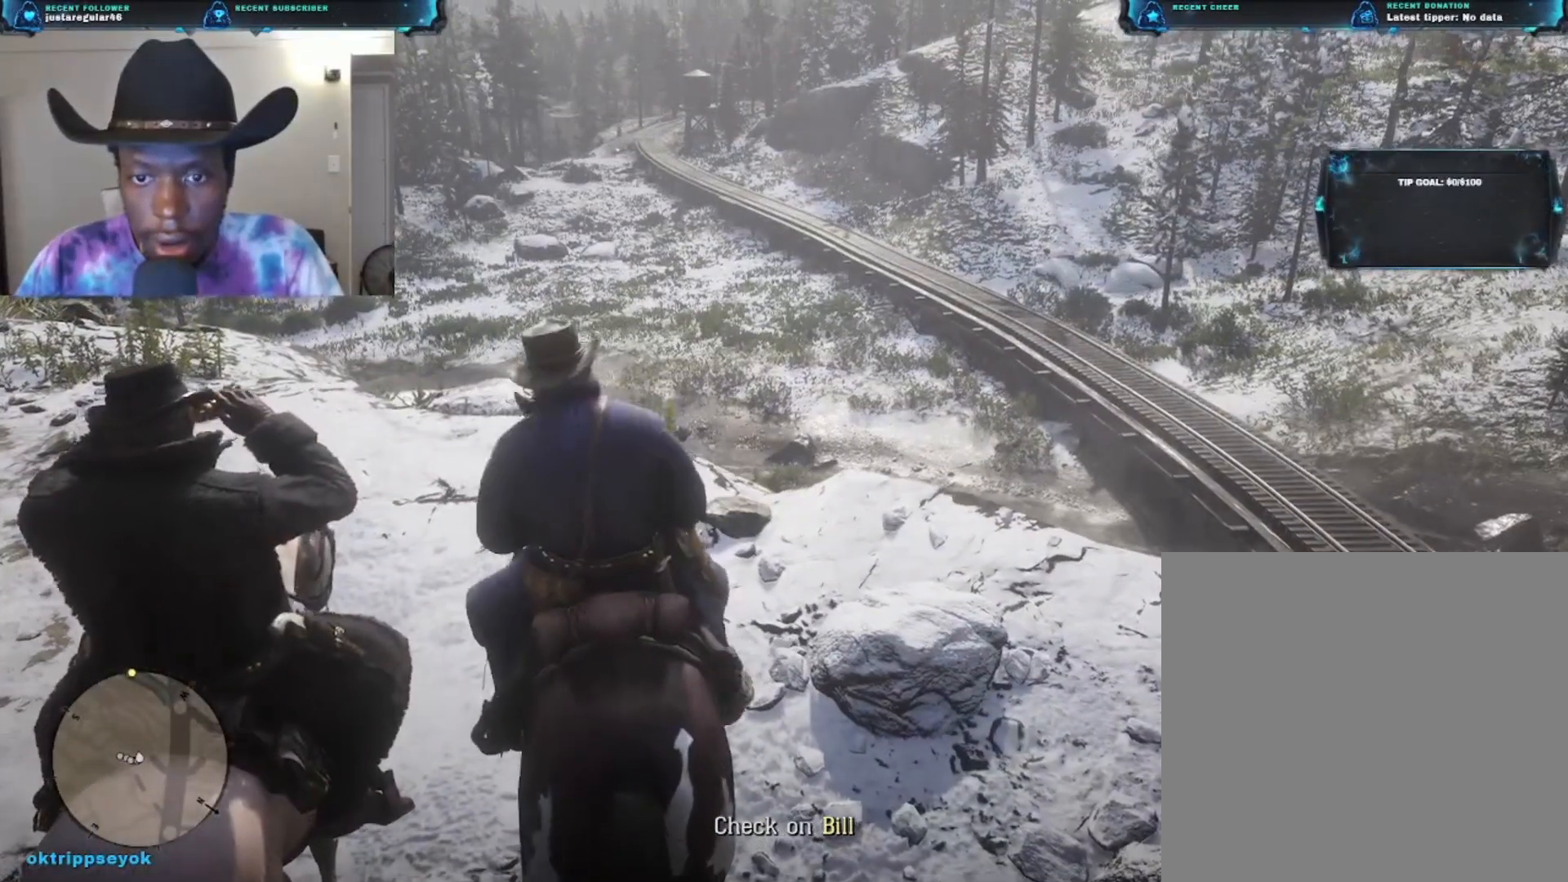
{"buttons": ["Y"], "left_stick": "center", "right_stick": "center", "events": []}
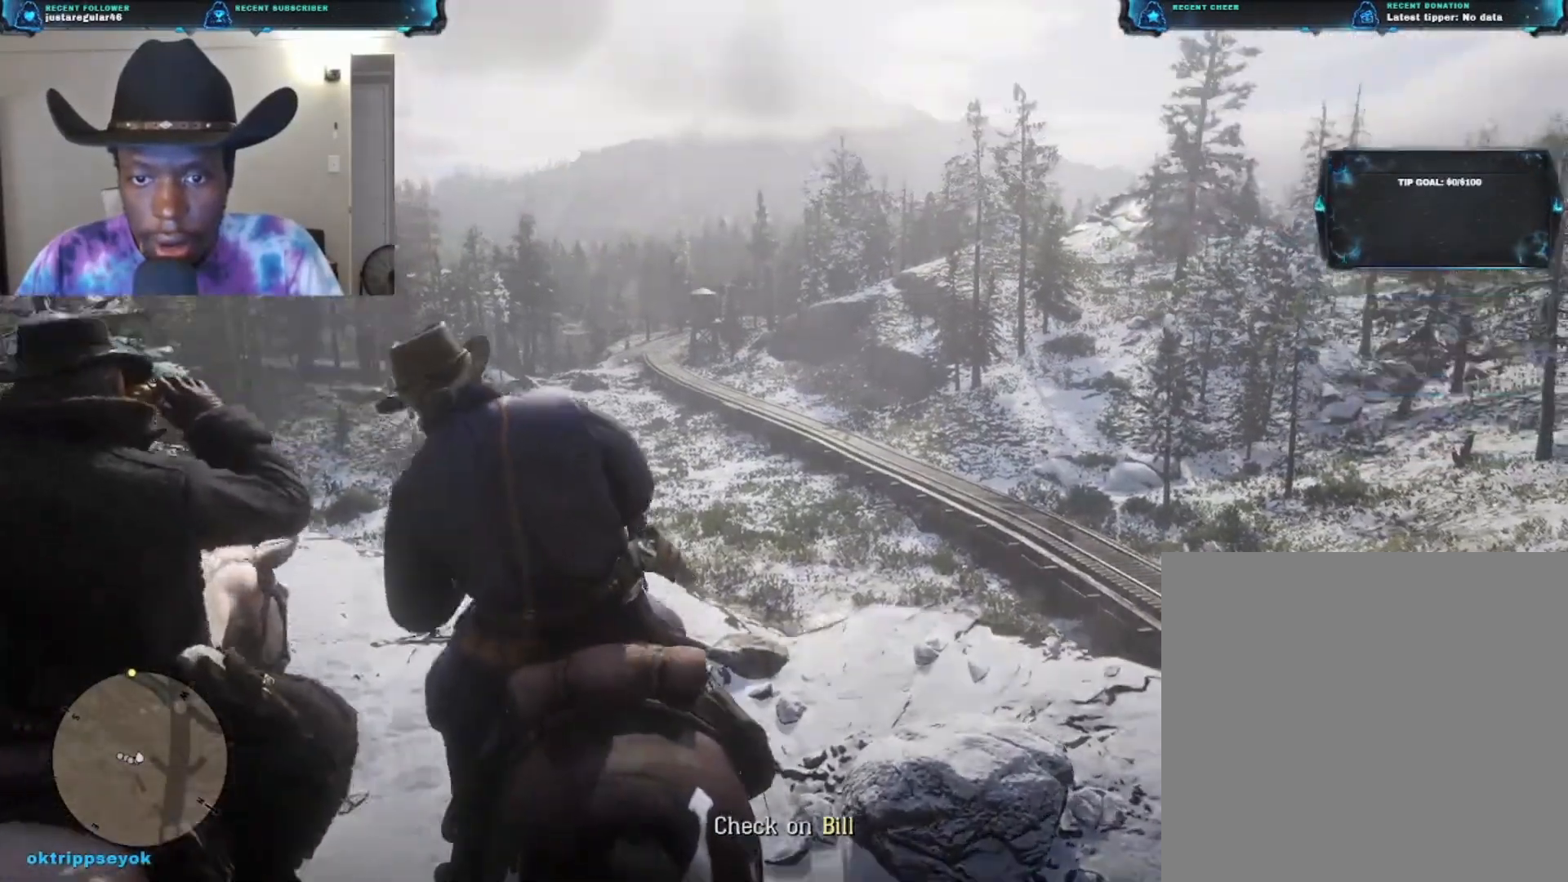
{"buttons": [], "left_stick": "center", "right_stick": "center", "events": [[33, "Y", "up"]]}